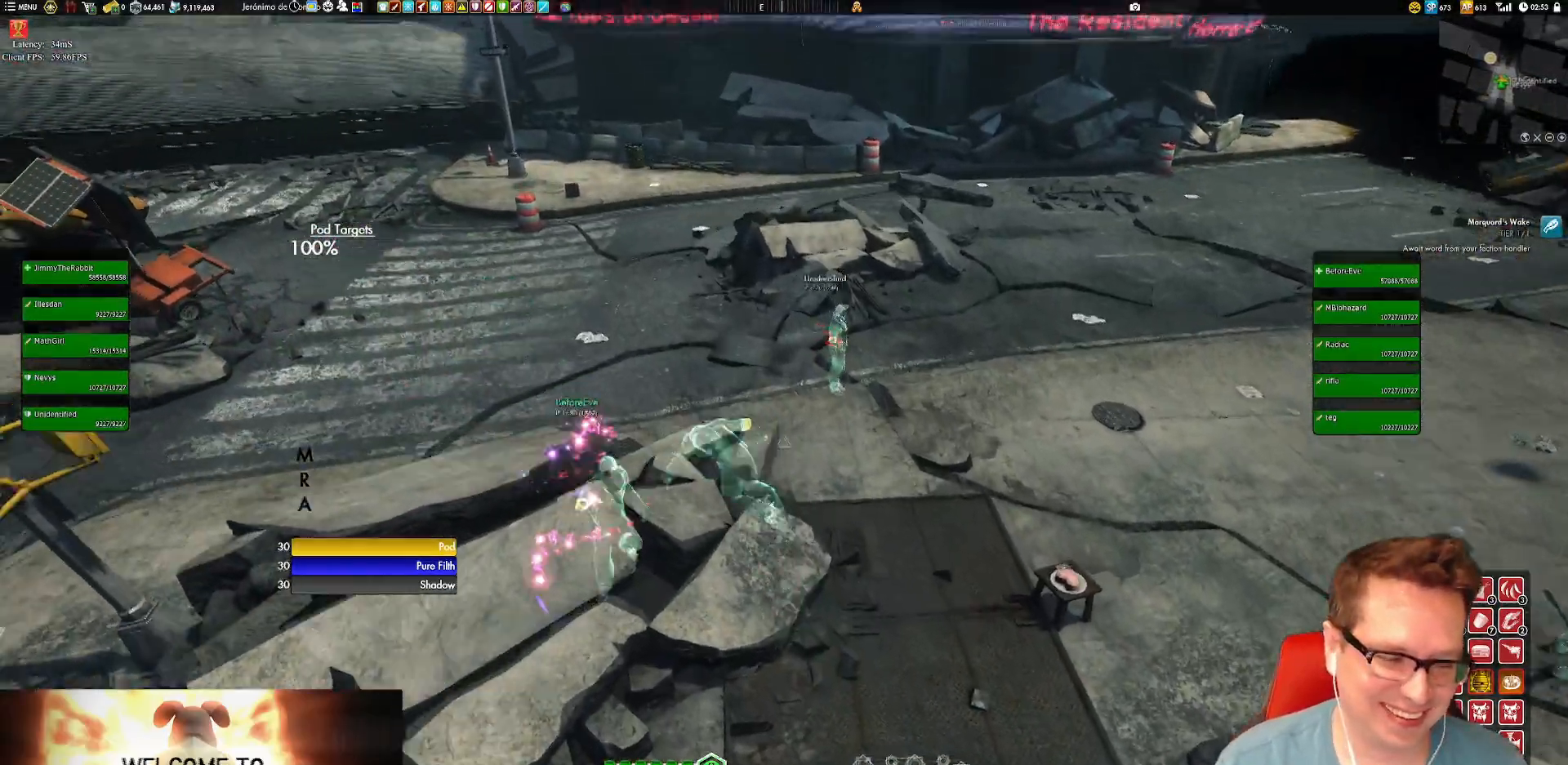
Gameplay with a controller (Xbox layout); each line is a JSON object with the inputs held at the frame after it. "events" lists button and stick changes between this image and that frame as [ms after this image, input, new state], when the widget could be followed in between. Not read: L3 R3.
{"buttons": [], "left_stick": "up-right", "right_stick": "right", "events": [[67, "right_stick", "right"], [467, "left_stick", "up-right"]]}
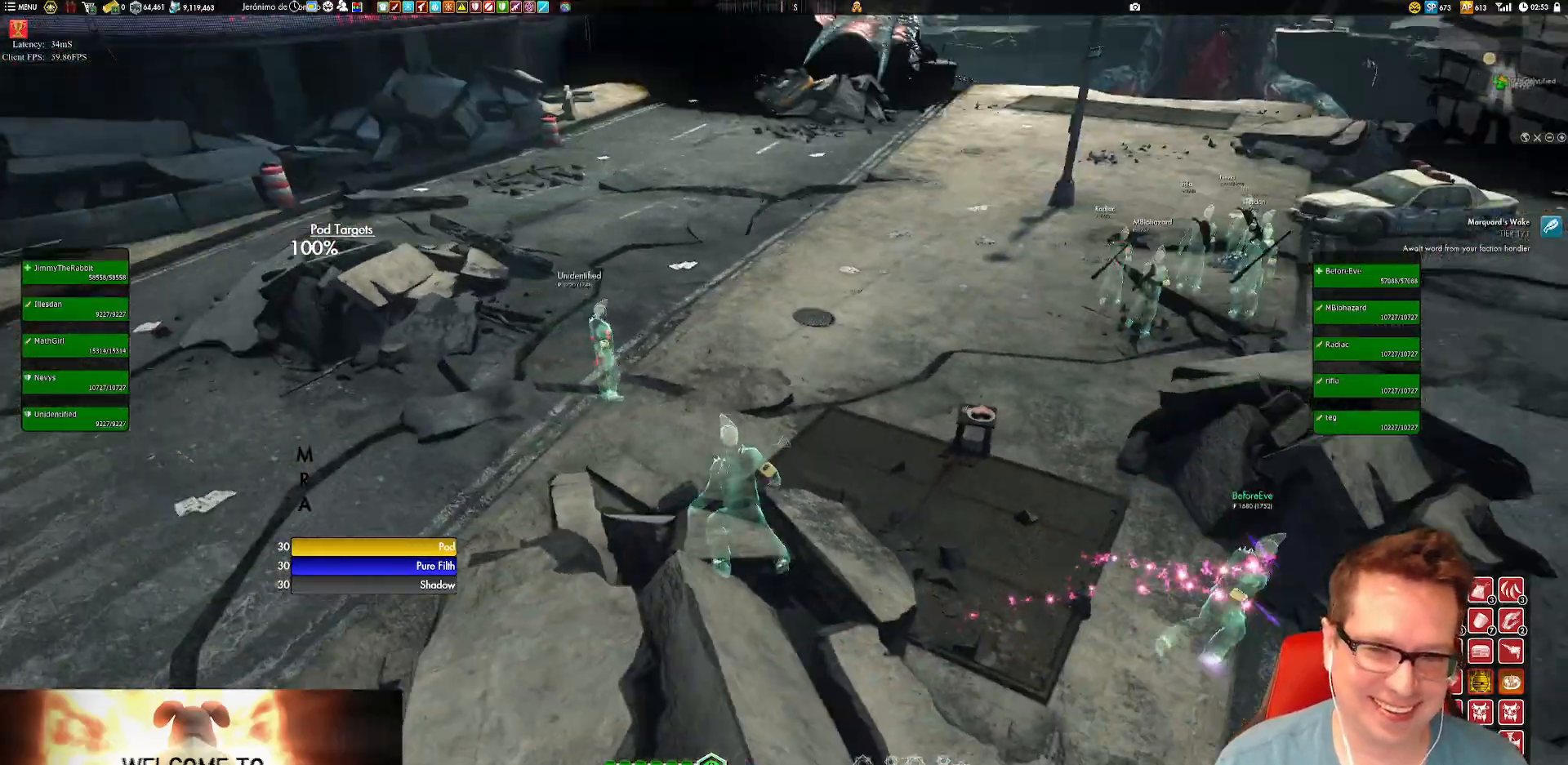
{"buttons": [], "left_stick": "up-right", "right_stick": "center", "events": [[367, "right_stick", "center"]]}
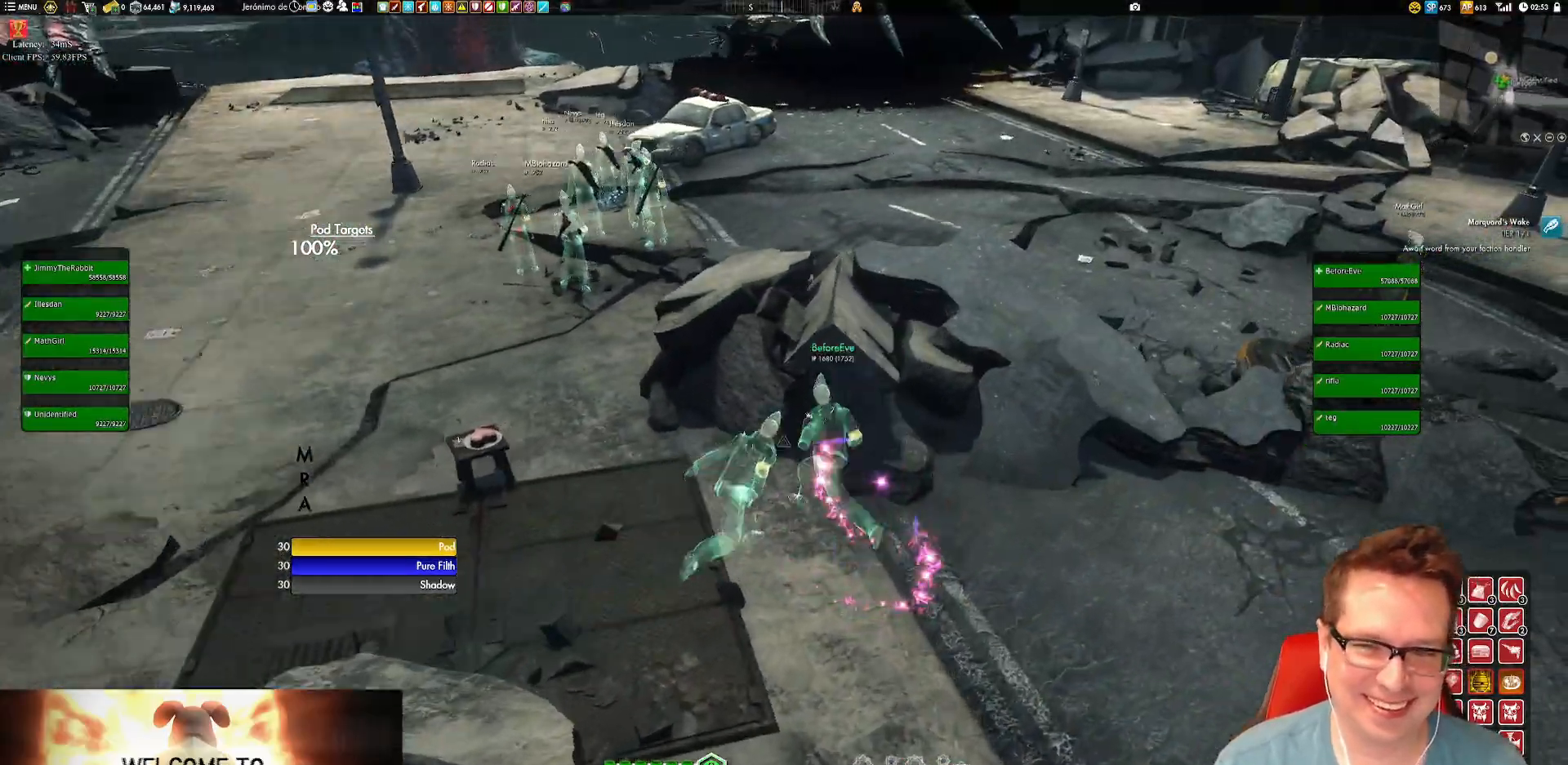
{"buttons": [], "left_stick": "center", "right_stick": "up-left", "events": [[67, "A", "down"], [167, "A", "up"], [267, "right_stick", "left"], [367, "left_stick", "center"], [467, "right_stick", "up-left"]]}
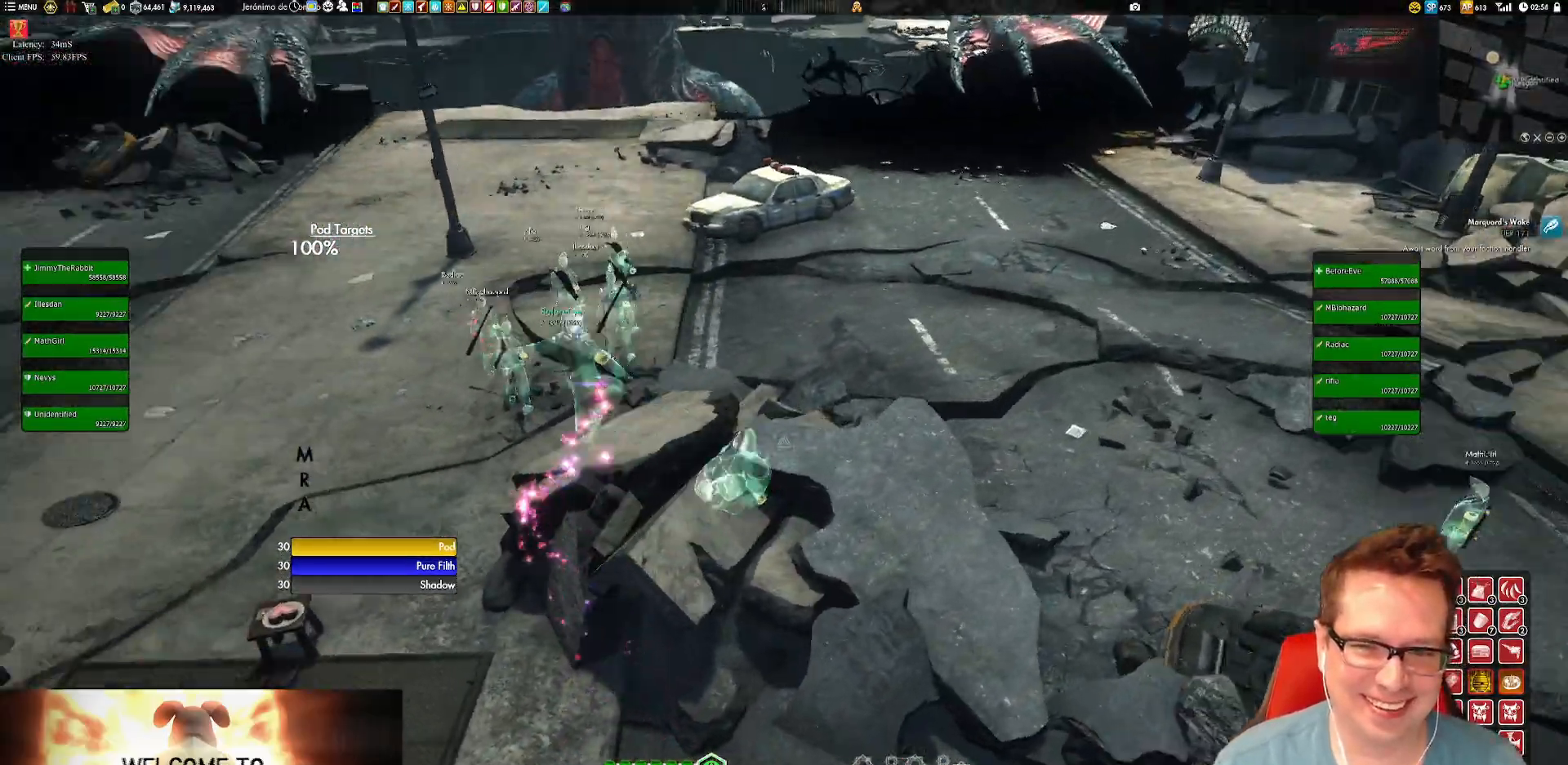
{"buttons": ["L1"], "left_stick": "up", "right_stick": "up-left", "events": [[367, "left_stick", "up"], [433, "L1", "down"]]}
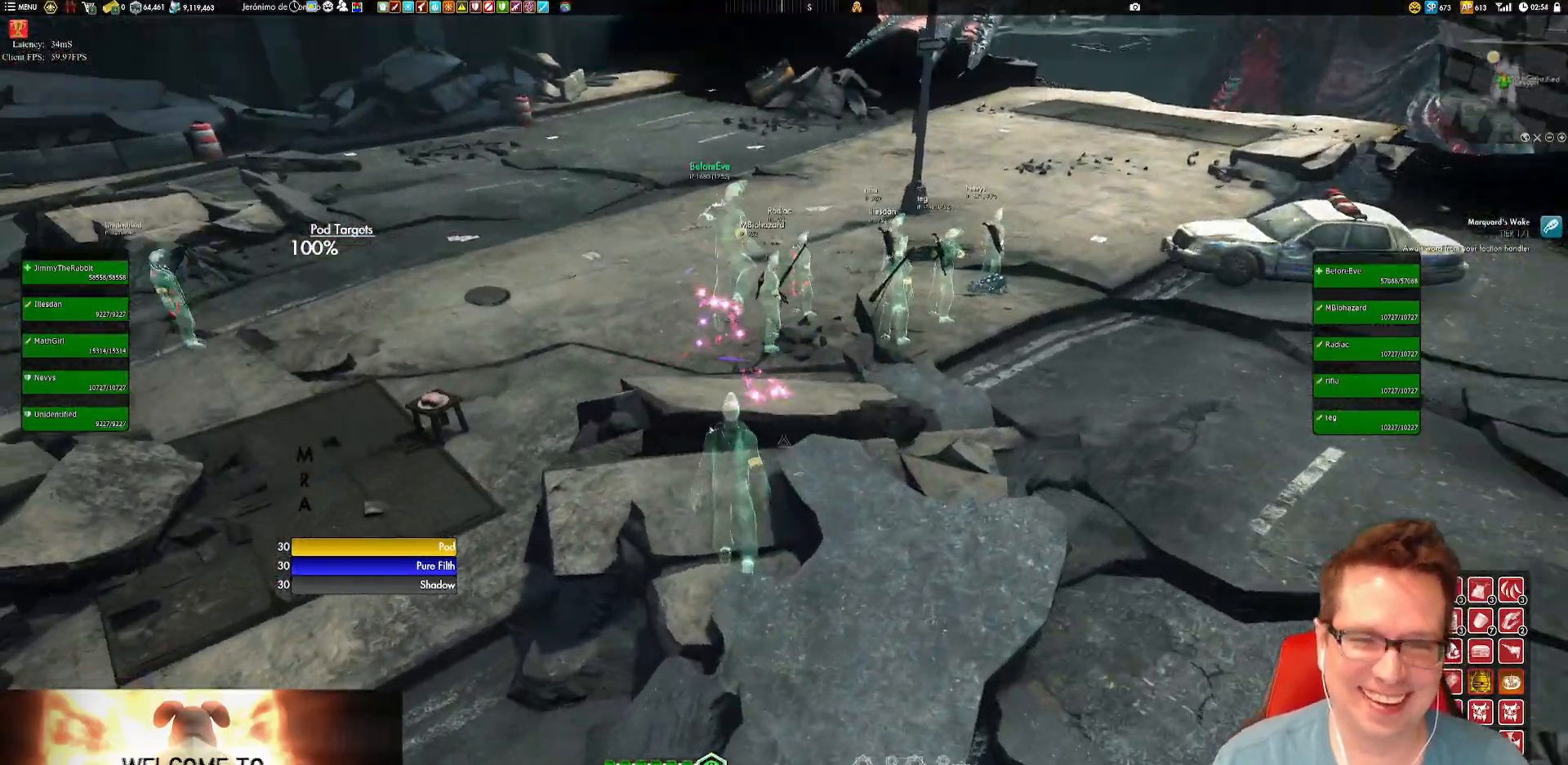
{"buttons": [], "left_stick": "up-left", "right_stick": "center", "events": [[33, "L1", "up"], [67, "left_stick", "center"], [300, "right_stick", "center"], [400, "left_stick", "up-left"]]}
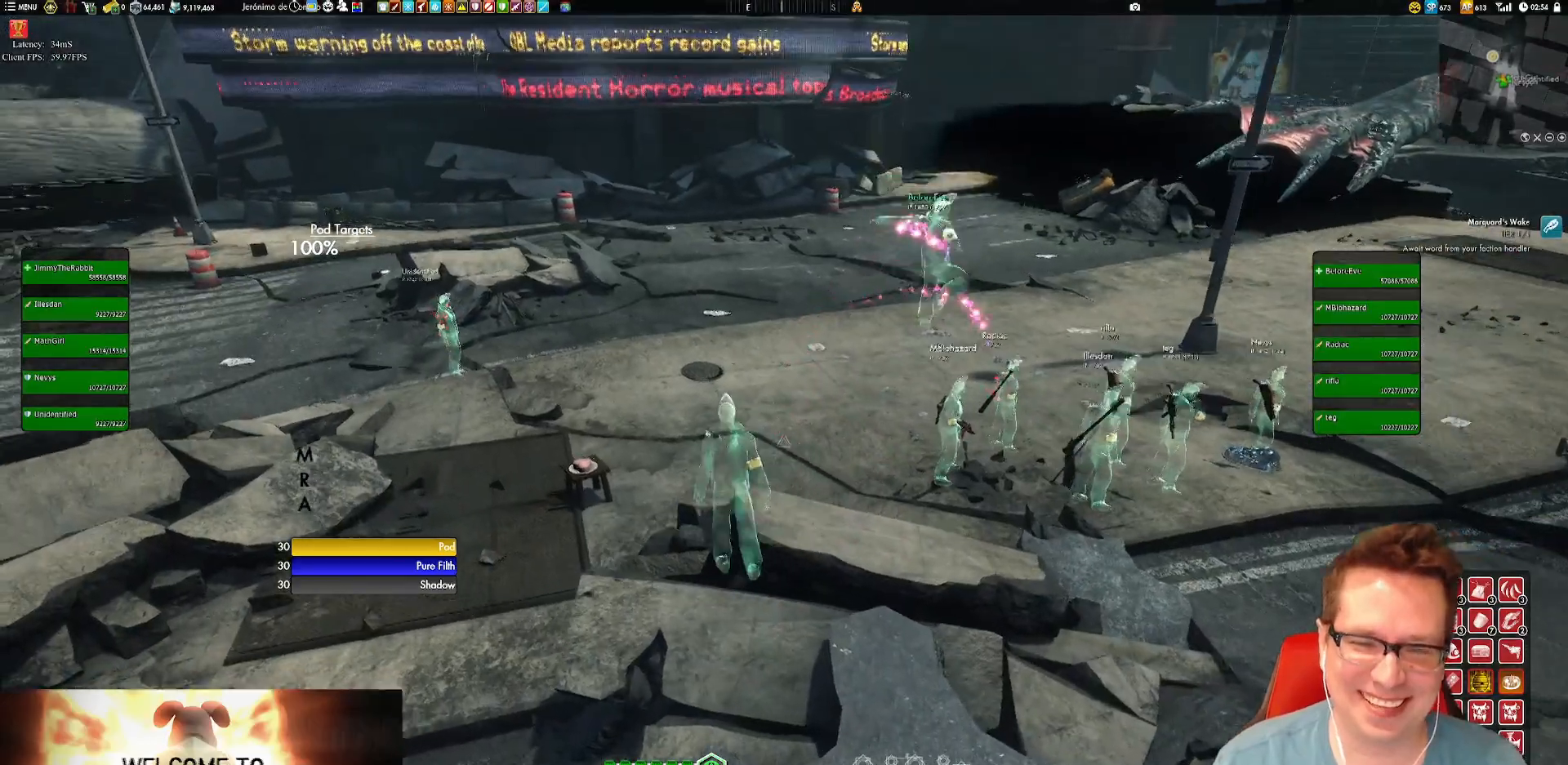
{"buttons": [], "left_stick": "center", "right_stick": "right", "events": [[100, "A", "down"], [200, "A", "up"], [333, "left_stick", "center"], [433, "right_stick", "right"]]}
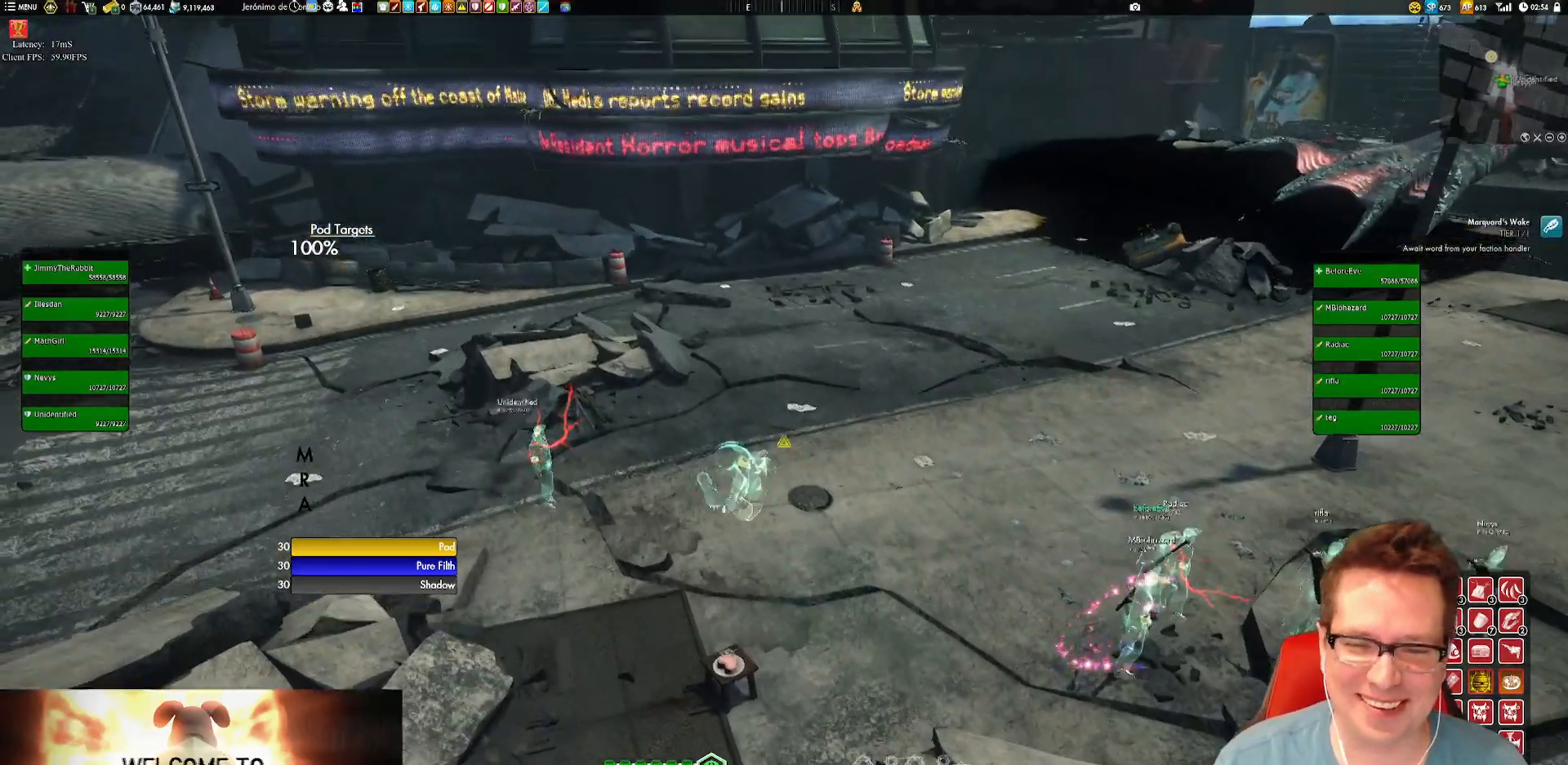
{"buttons": [], "left_stick": "center", "right_stick": "right", "events": []}
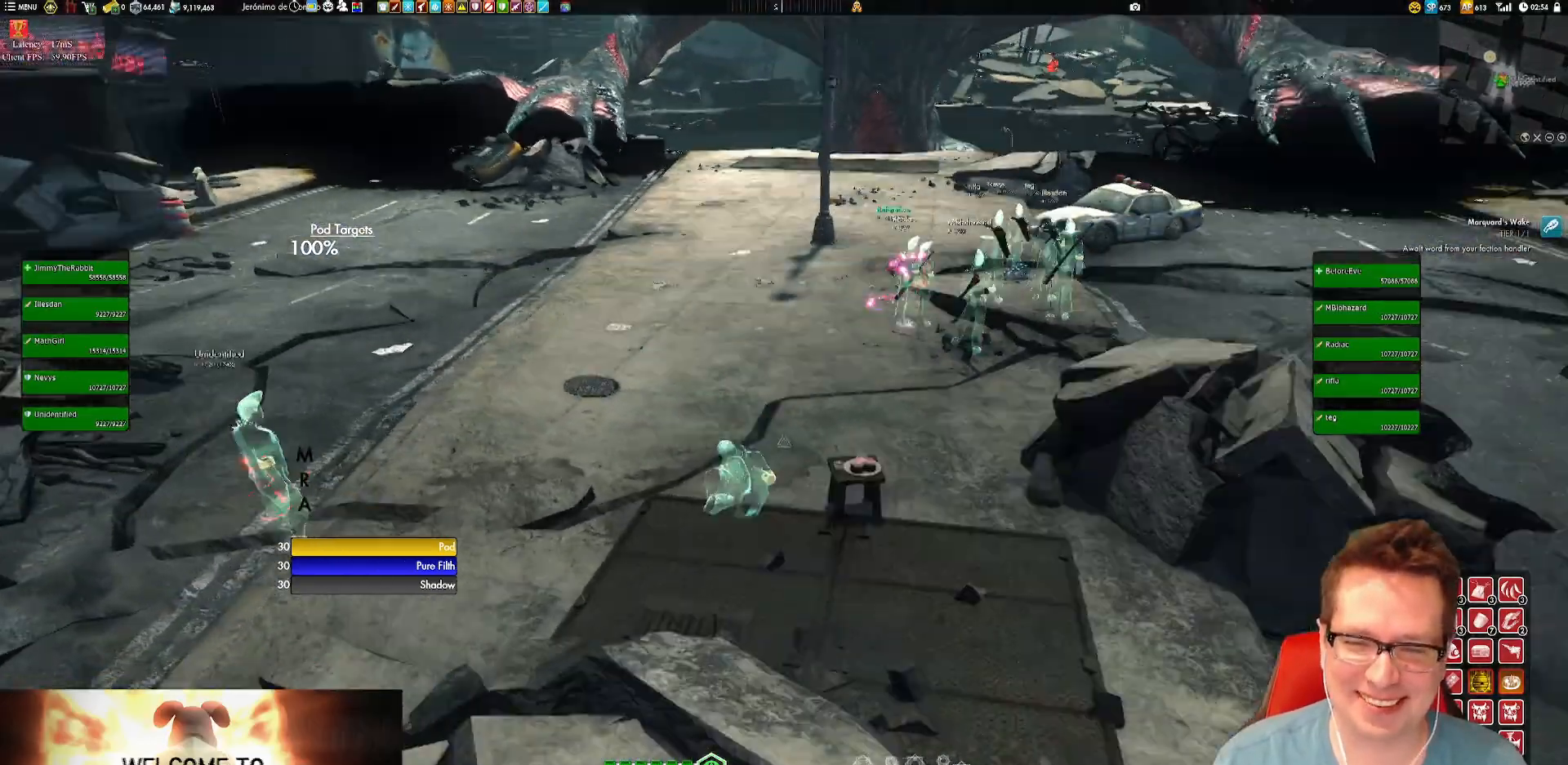
{"buttons": [], "left_stick": "right", "right_stick": "center", "events": [[83, "left_stick", "up-right"], [183, "right_stick", "center"], [317, "A", "down"], [384, "A", "up"], [450, "left_stick", "right"]]}
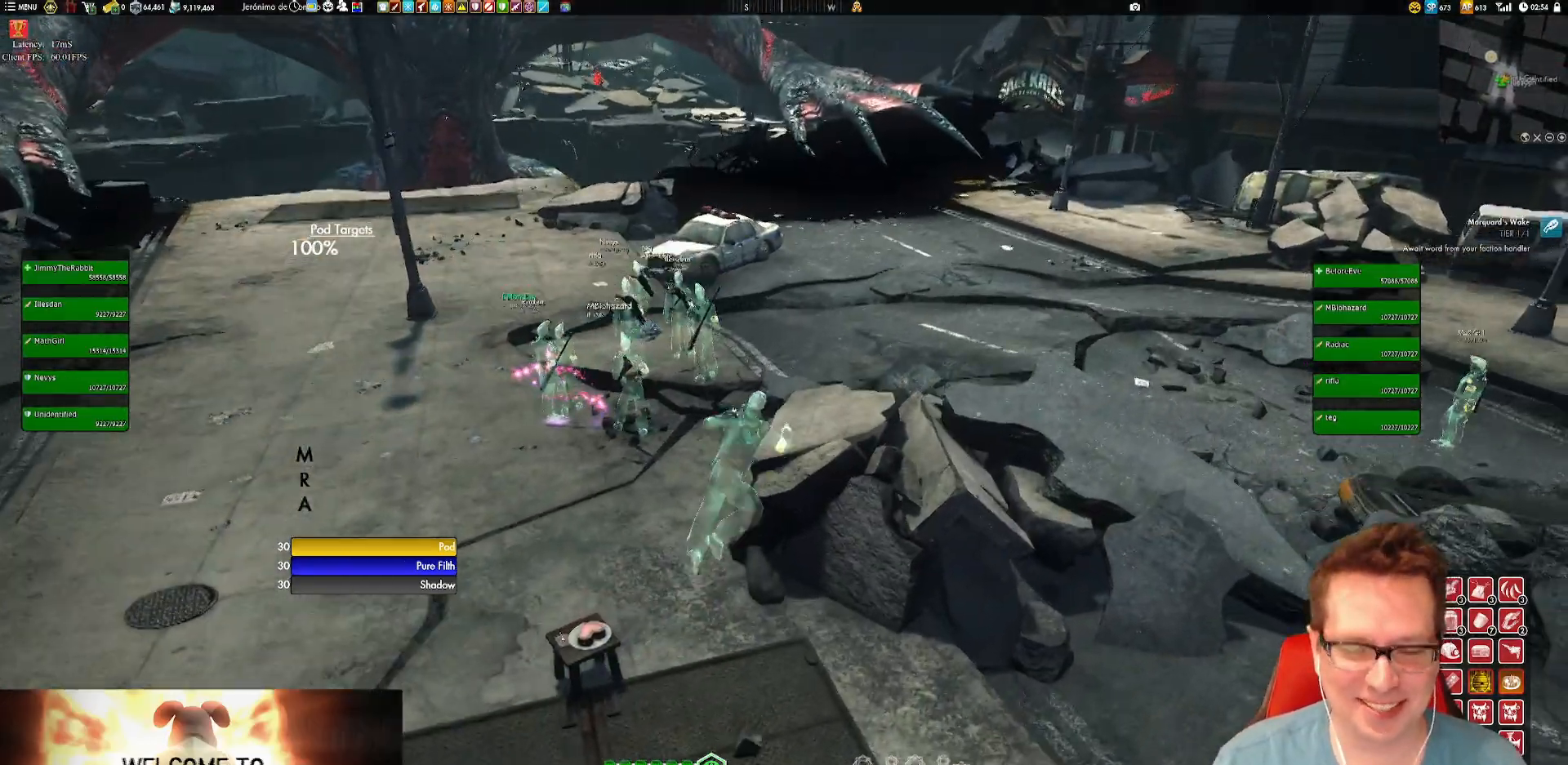
{"buttons": [], "left_stick": "center", "right_stick": "center", "events": [[50, "left_stick", "center"], [184, "right_stick", "left"], [417, "right_stick", "center"]]}
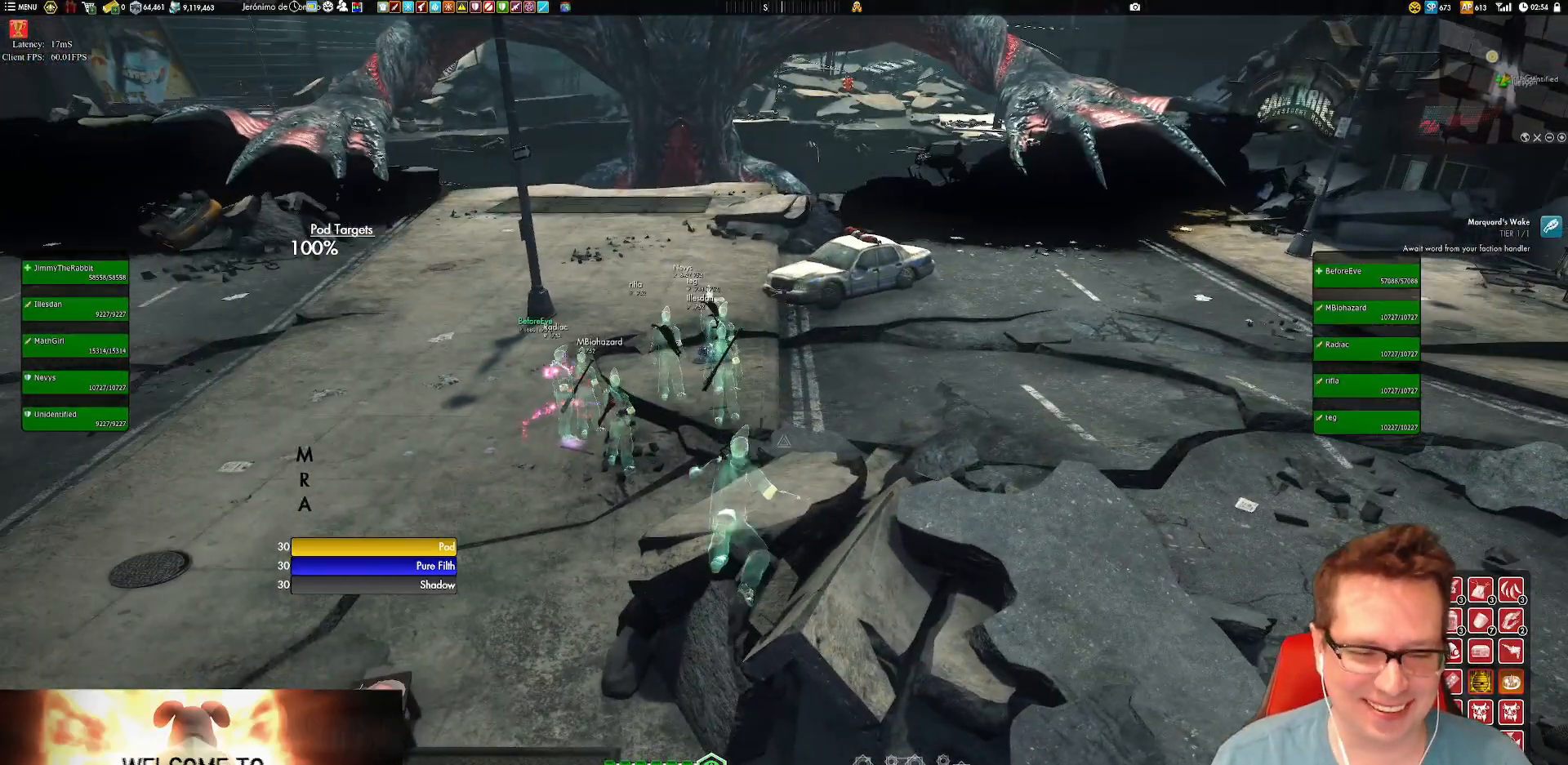
{"buttons": [], "left_stick": "center", "right_stick": "center", "events": [[150, "A", "down"], [250, "A", "up"]]}
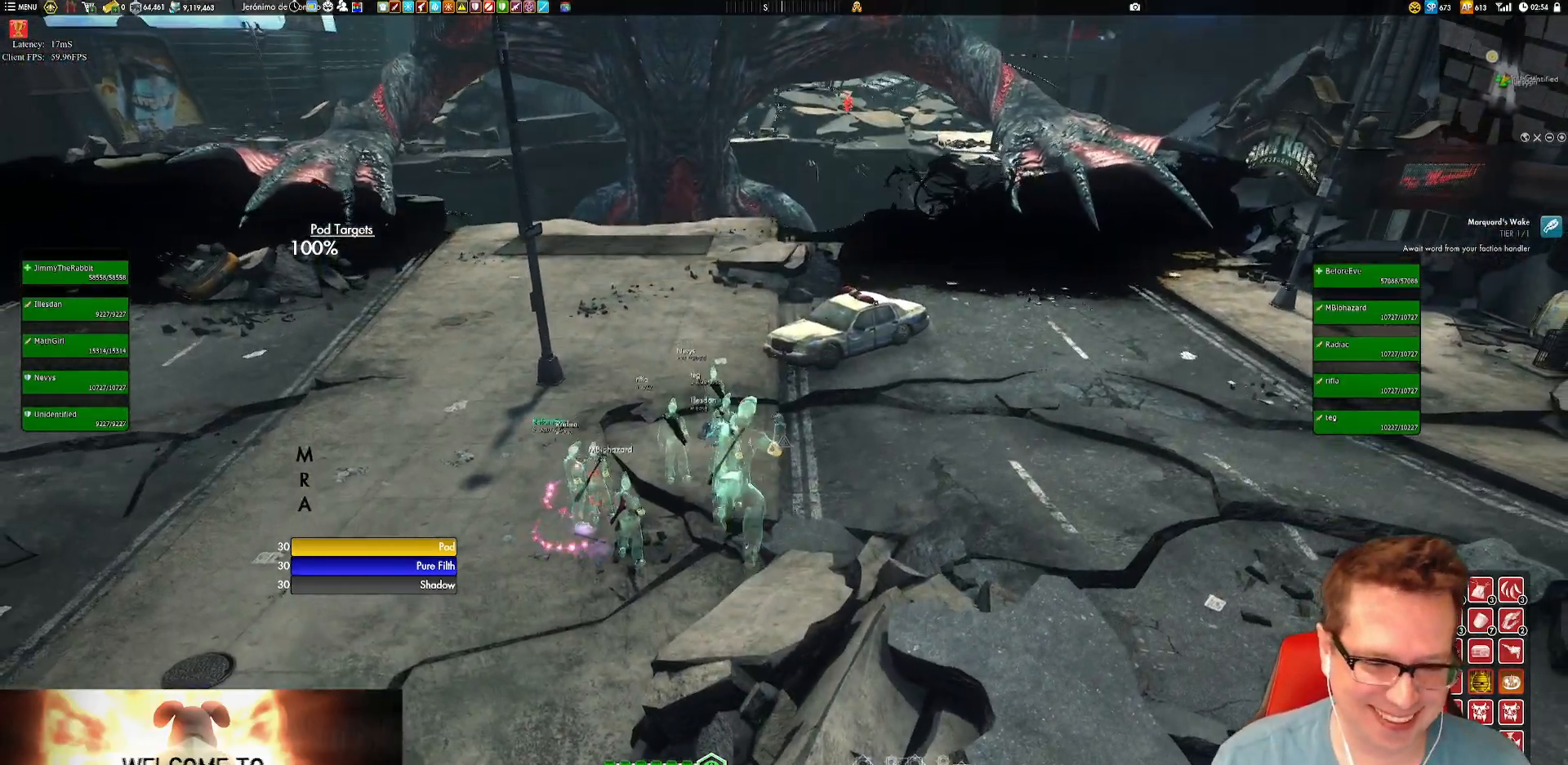
{"buttons": [], "left_stick": "center", "right_stick": "center", "events": []}
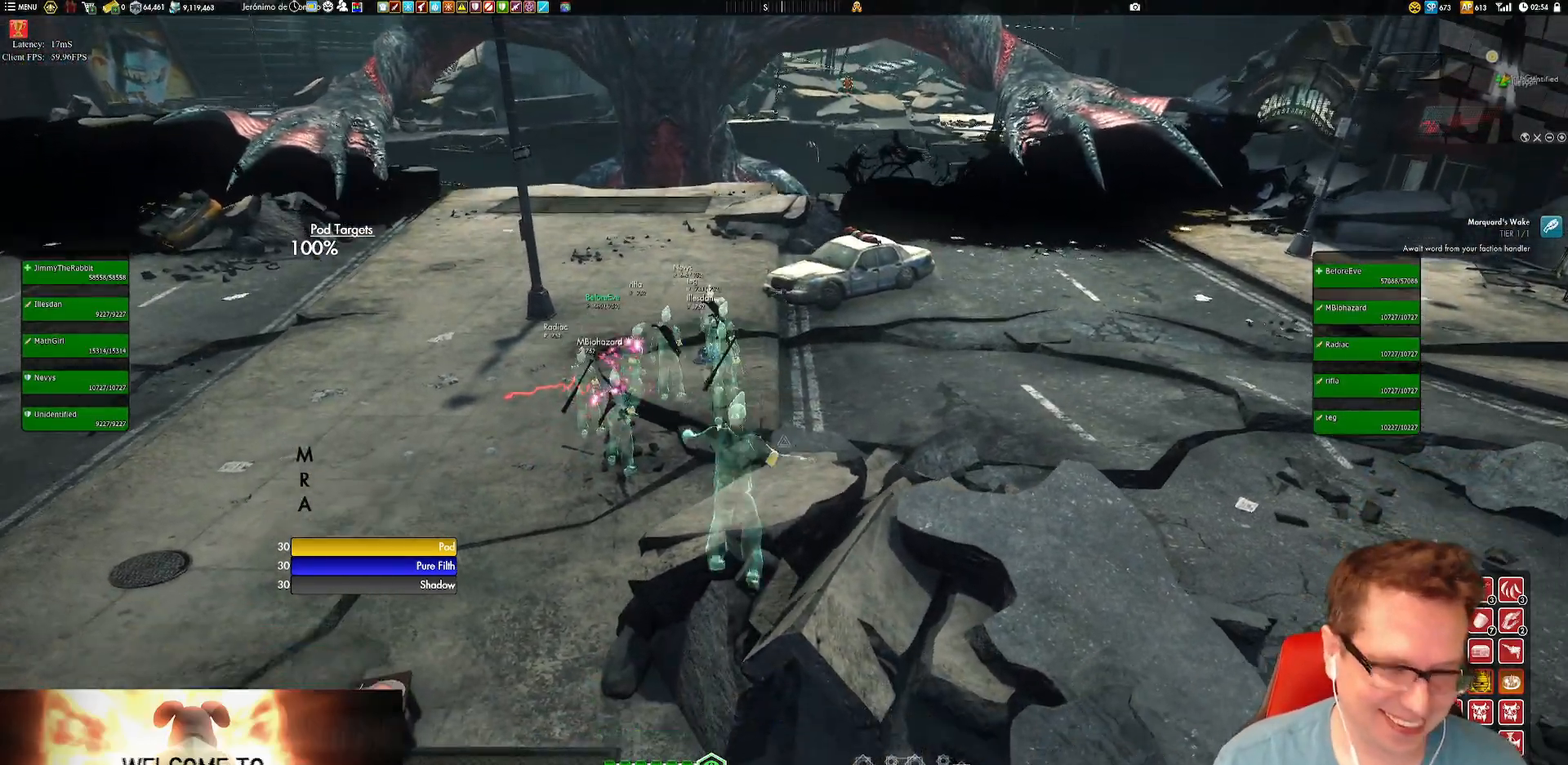
{"buttons": [], "left_stick": "center", "right_stick": "center", "events": []}
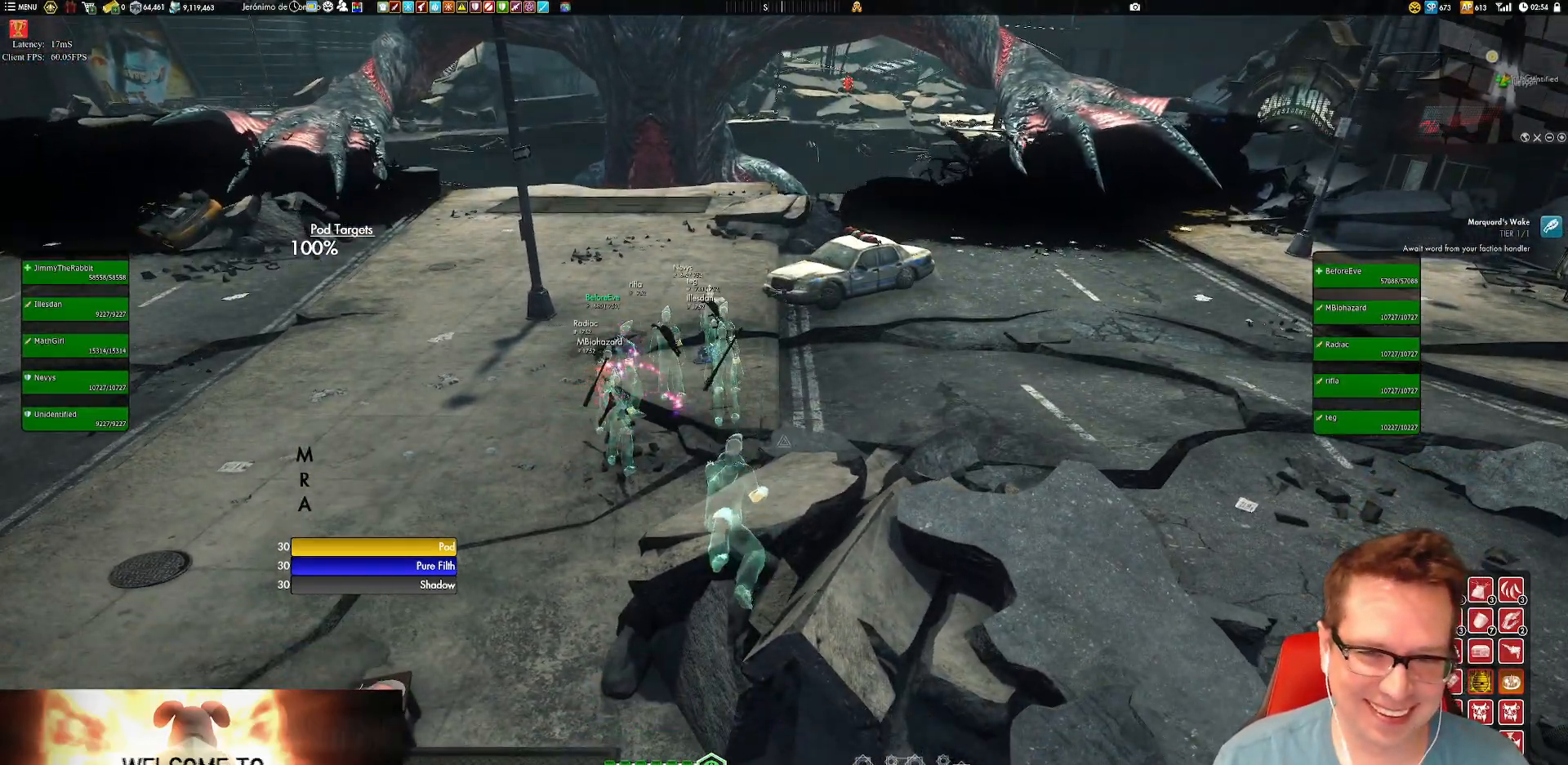
{"buttons": [], "left_stick": "center", "right_stick": "center", "events": [[50, "left_stick", "left"], [284, "left_stick", "down-left"], [484, "left_stick", "center"]]}
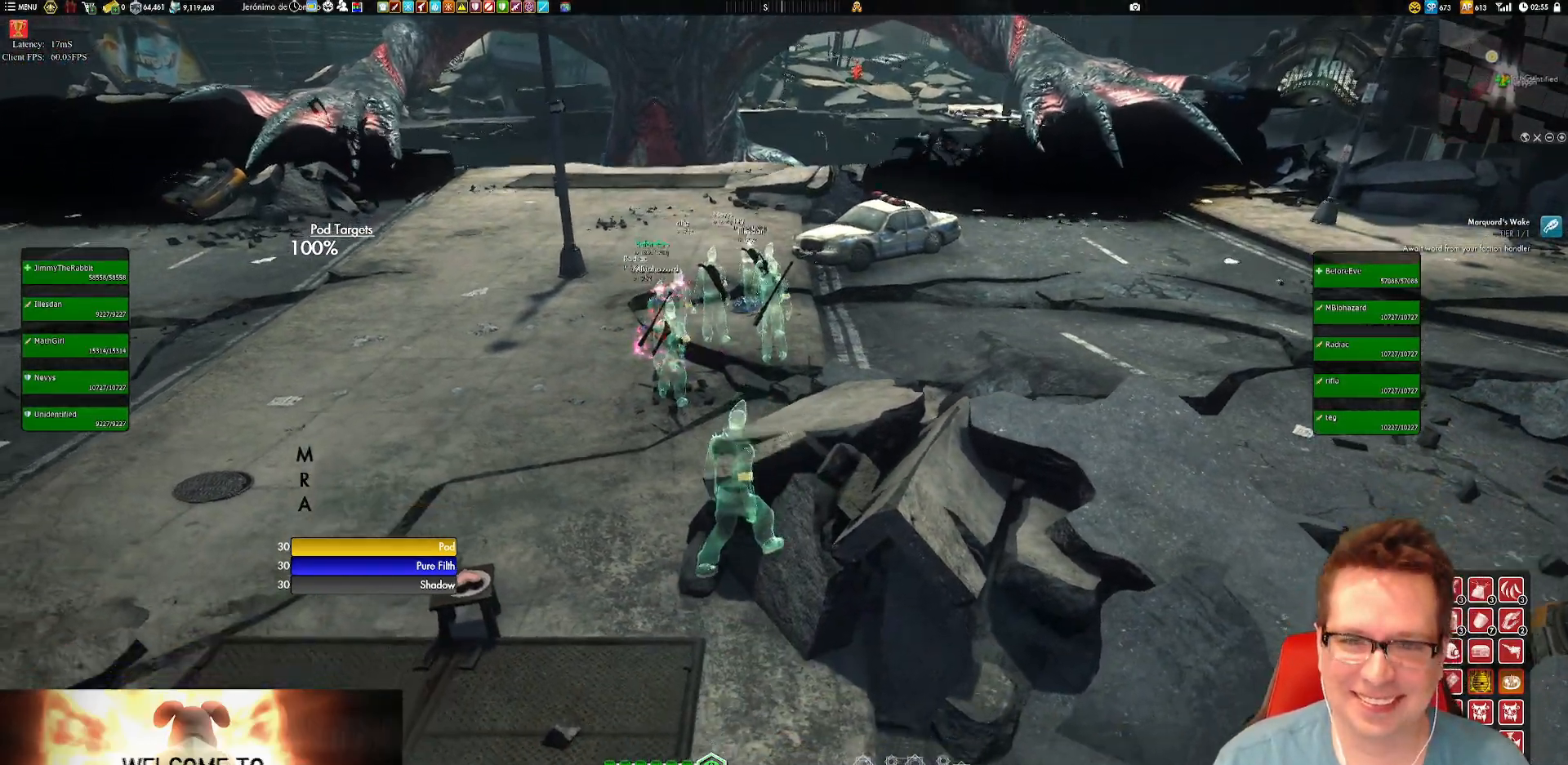
{"buttons": [], "left_stick": "center", "right_stick": "center", "events": [[217, "L1", "down"], [217, "left_stick", "up"], [334, "A", "down"], [334, "L1", "up"], [367, "A", "up"], [367, "left_stick", "center"]]}
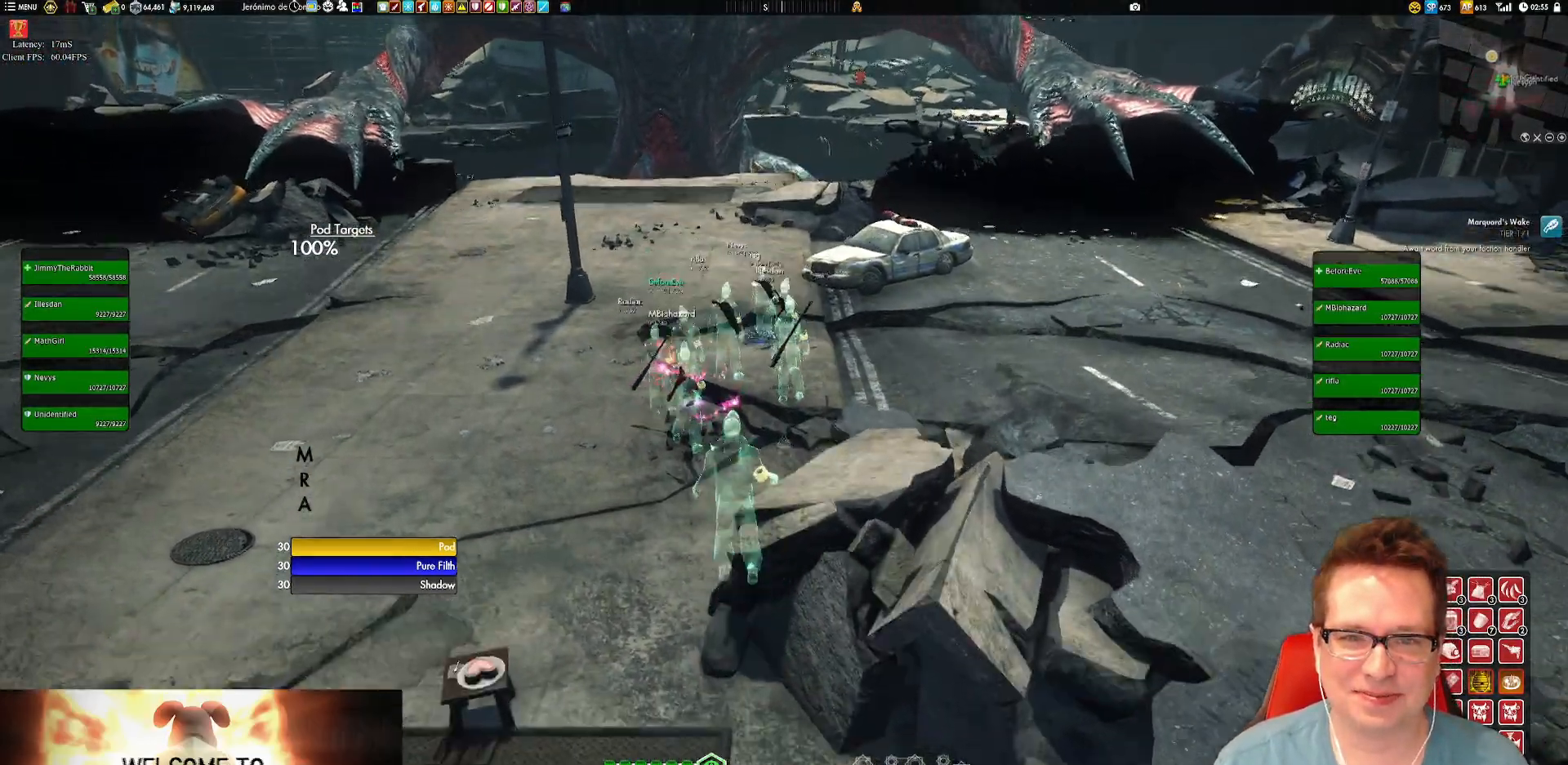
{"buttons": [], "left_stick": "center", "right_stick": "center", "events": []}
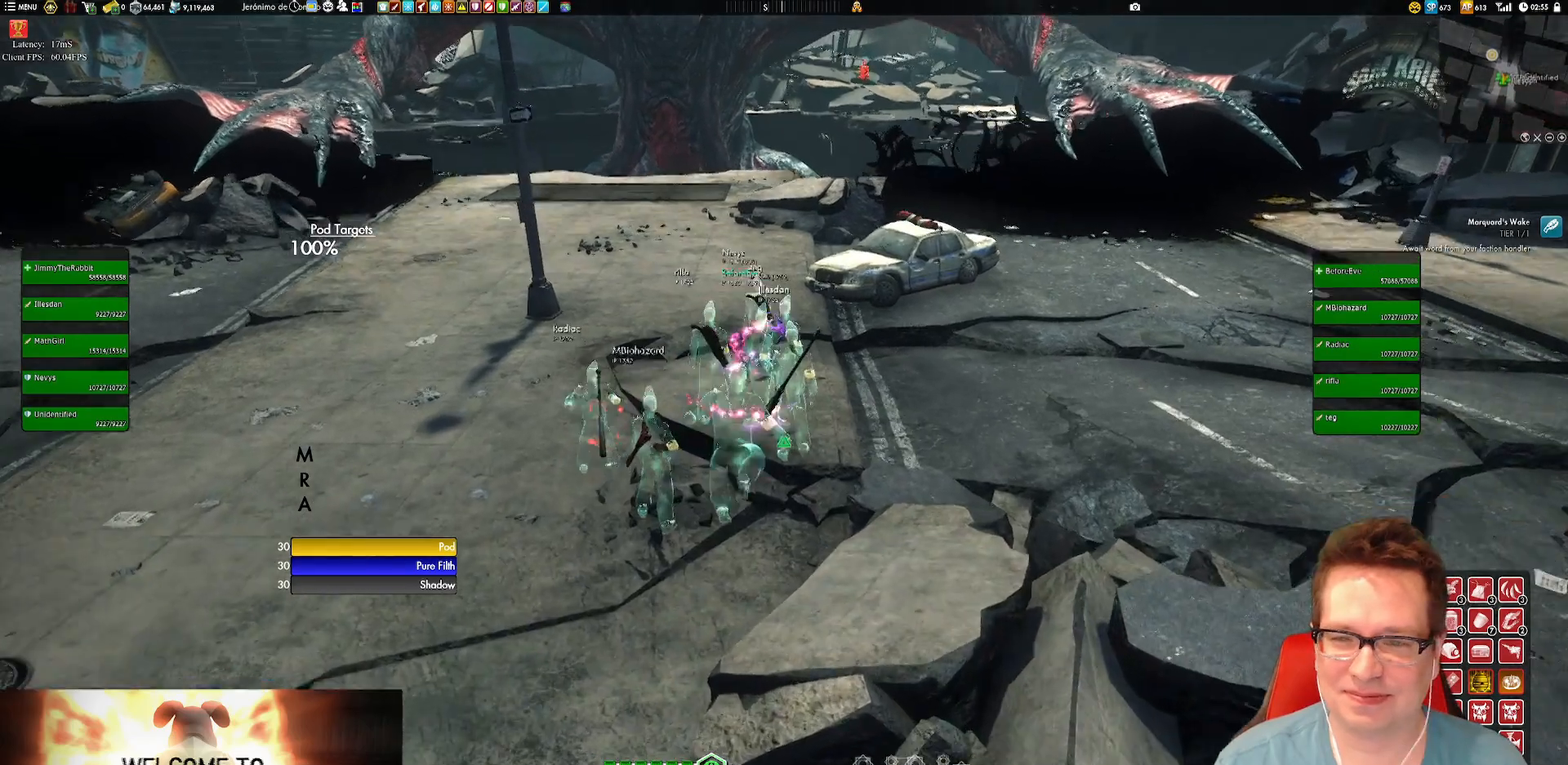
{"buttons": [], "left_stick": "down", "right_stick": "center", "events": [[400, "left_stick", "down-right"], [500, "left_stick", "down"]]}
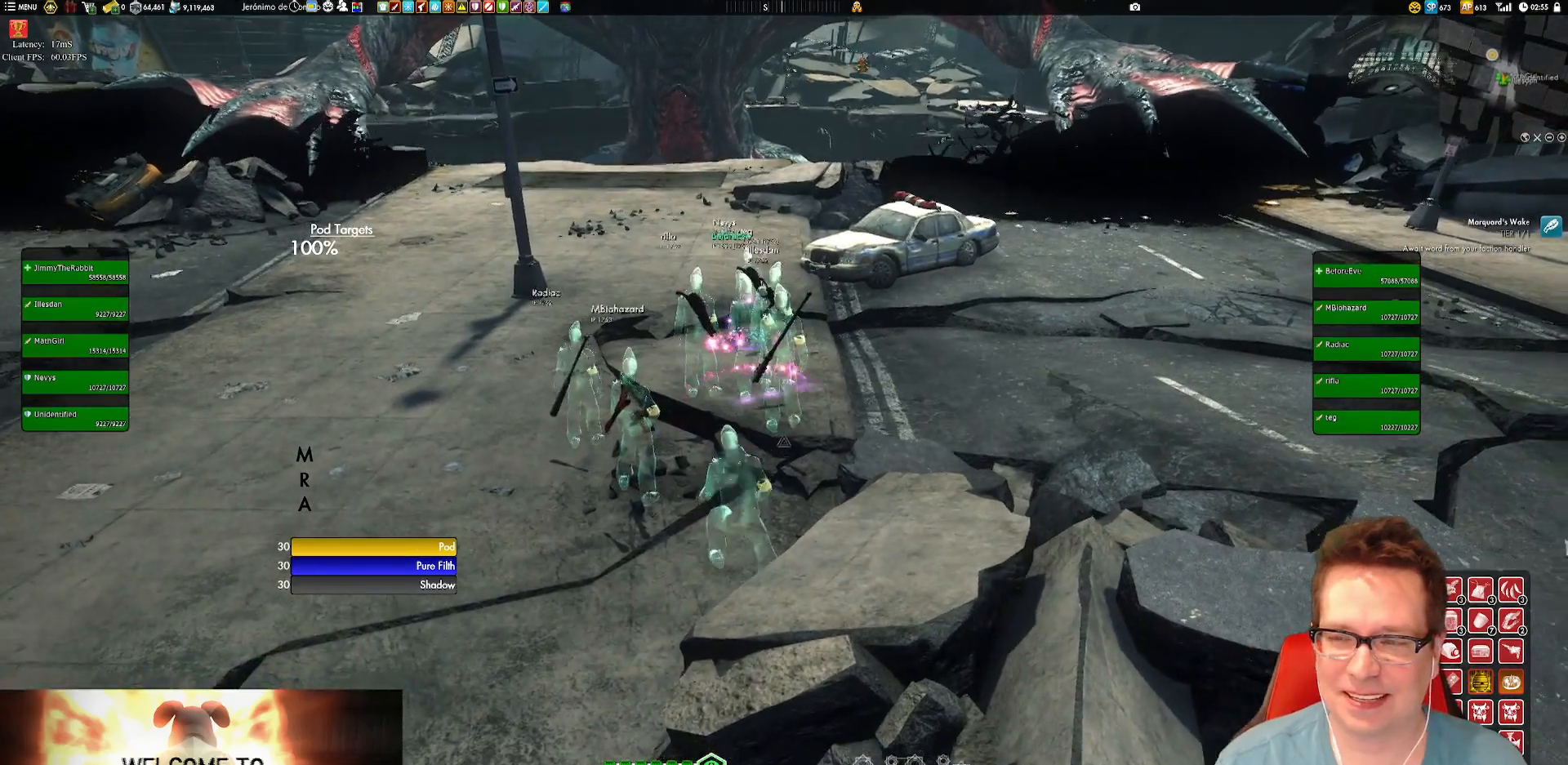
{"buttons": [], "left_stick": "center", "right_stick": "center", "events": [[134, "A", "down"], [201, "A", "up"], [367, "left_stick", "center"]]}
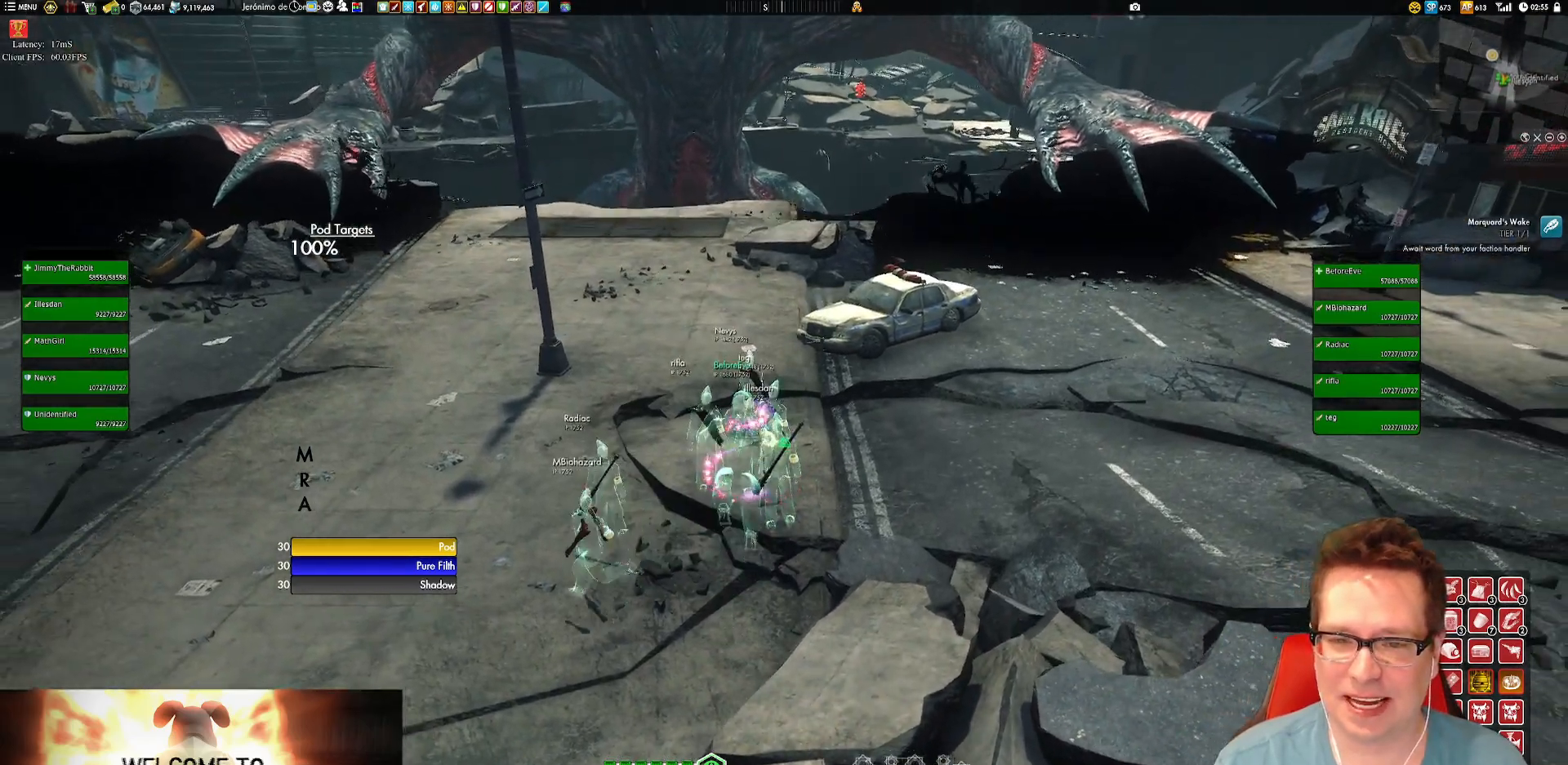
{"buttons": ["A"], "left_stick": "center", "right_stick": "center", "events": [[434, "A", "down"]]}
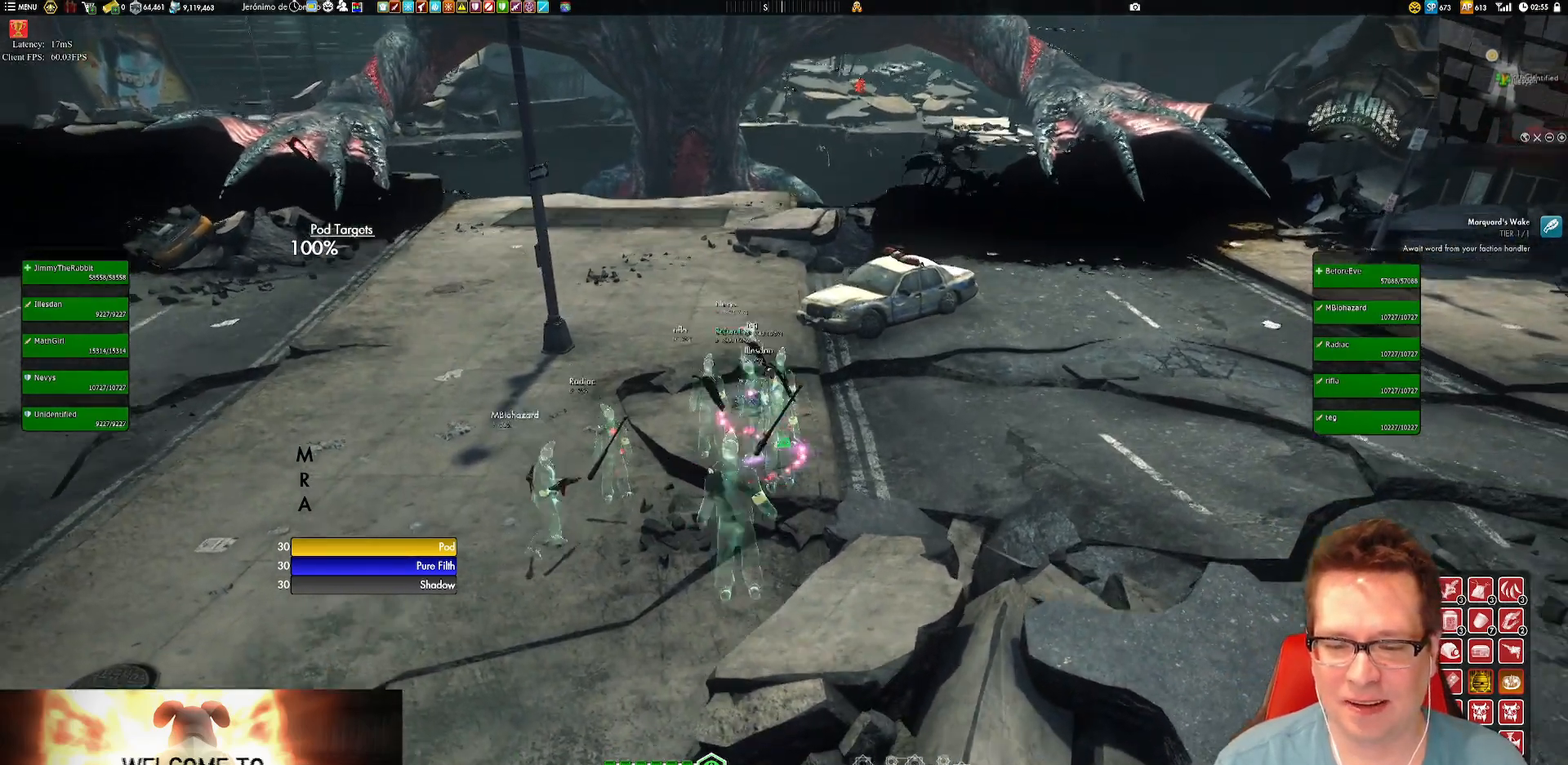
{"buttons": [], "left_stick": "center", "right_stick": "center", "events": [[34, "A", "up"]]}
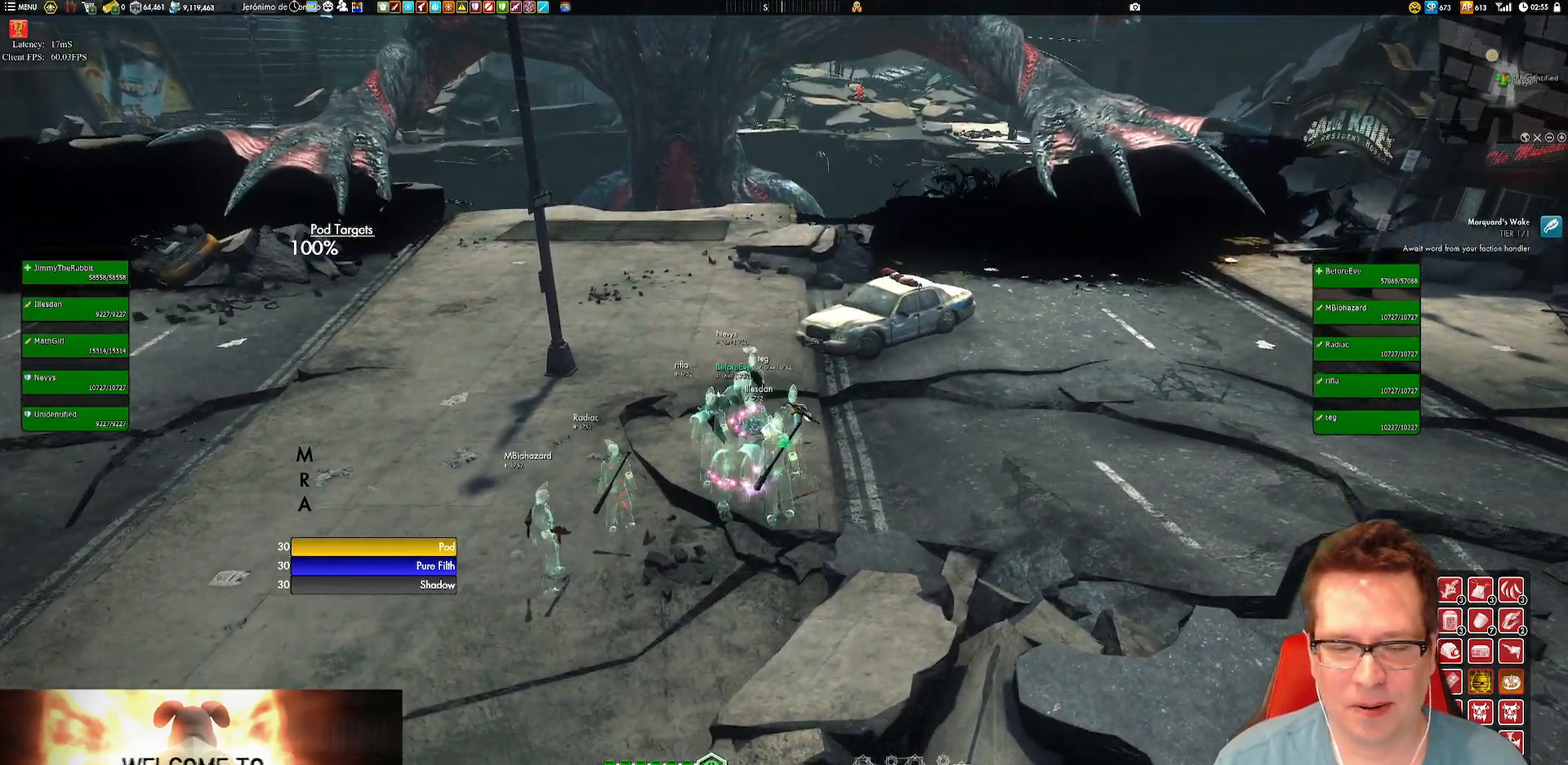
{"buttons": [], "left_stick": "center", "right_stick": "center", "events": []}
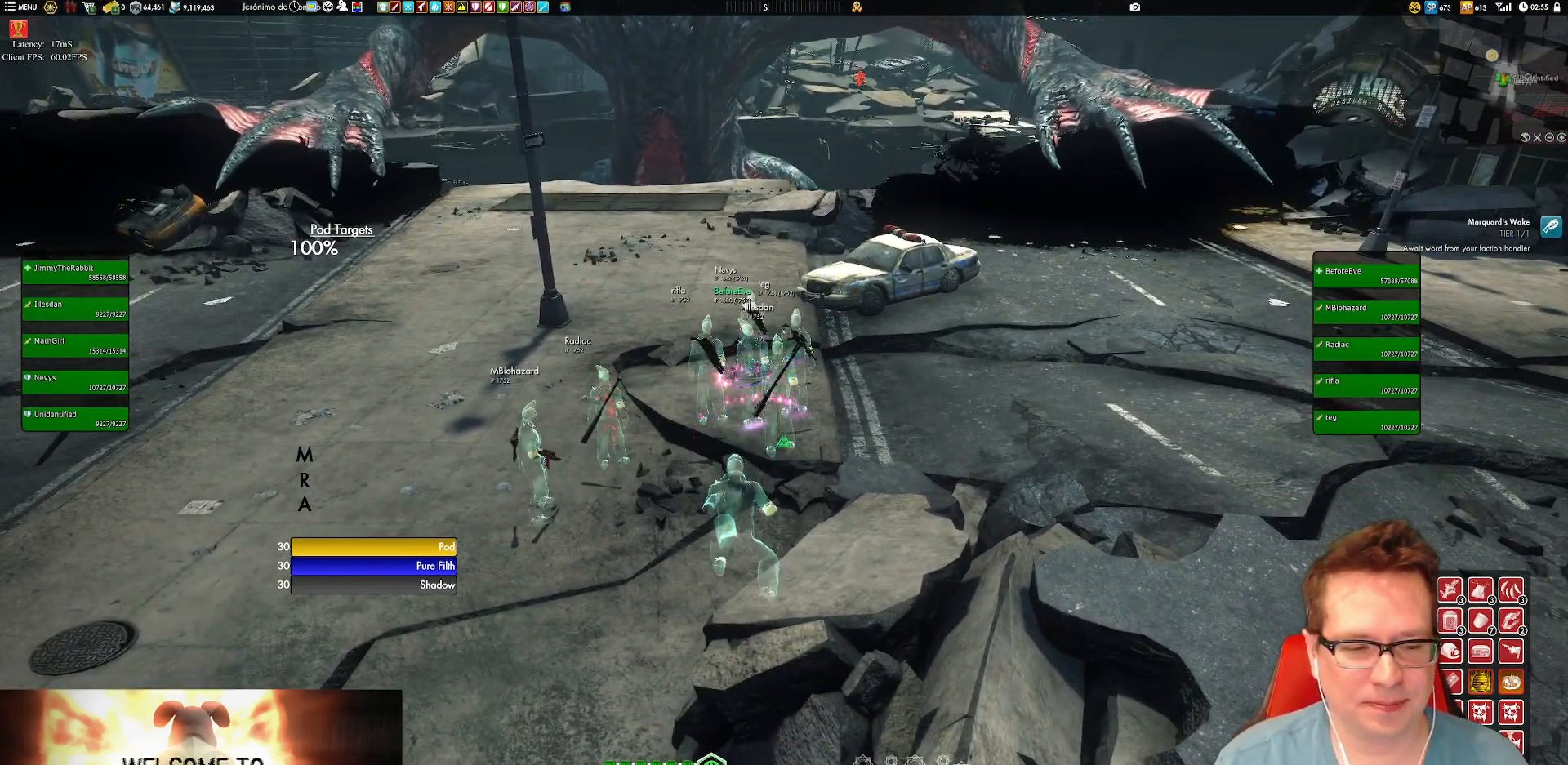
{"buttons": [], "left_stick": "center", "right_stick": "center", "events": []}
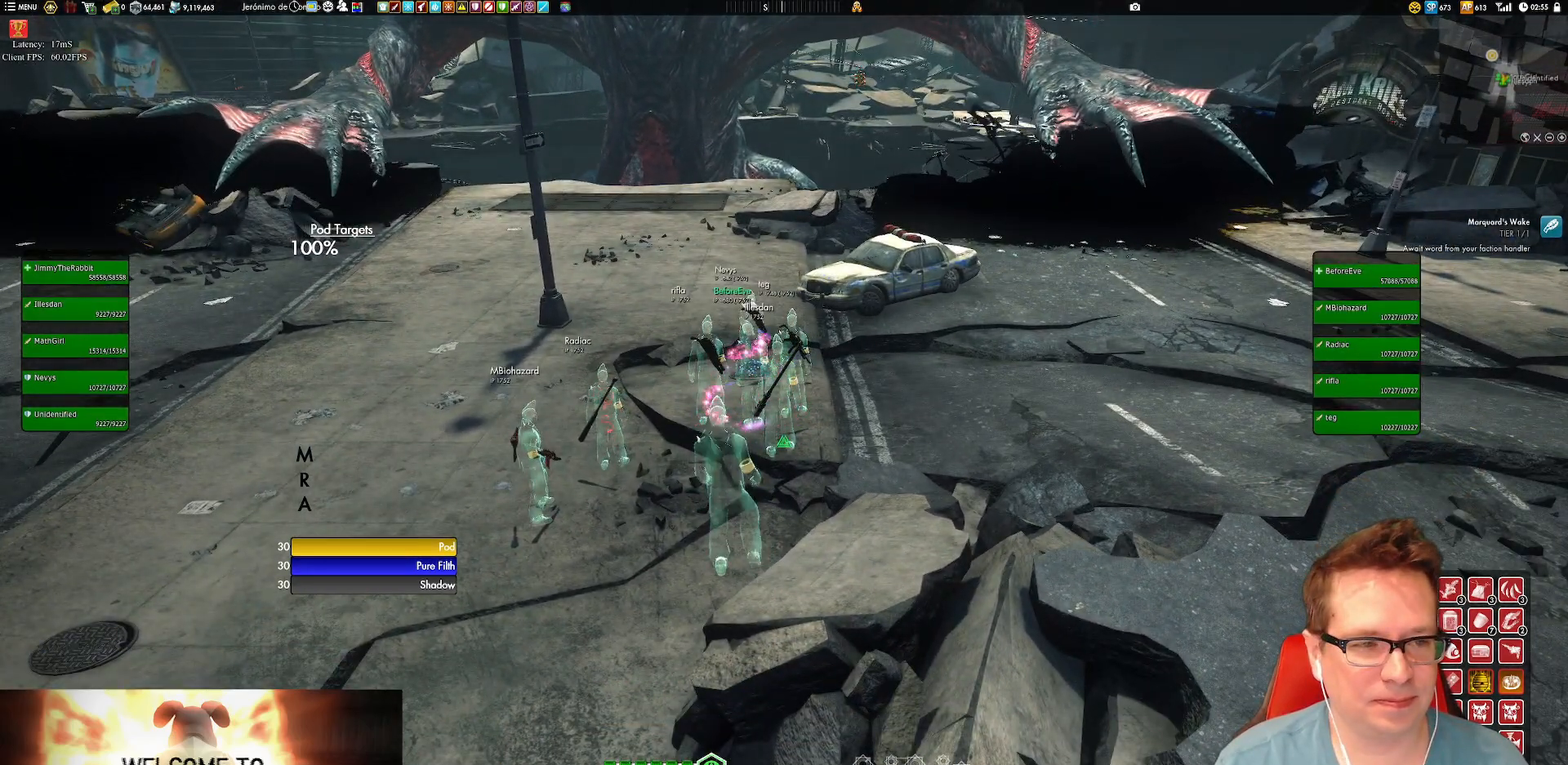
{"buttons": [], "left_stick": "center", "right_stick": "center", "events": []}
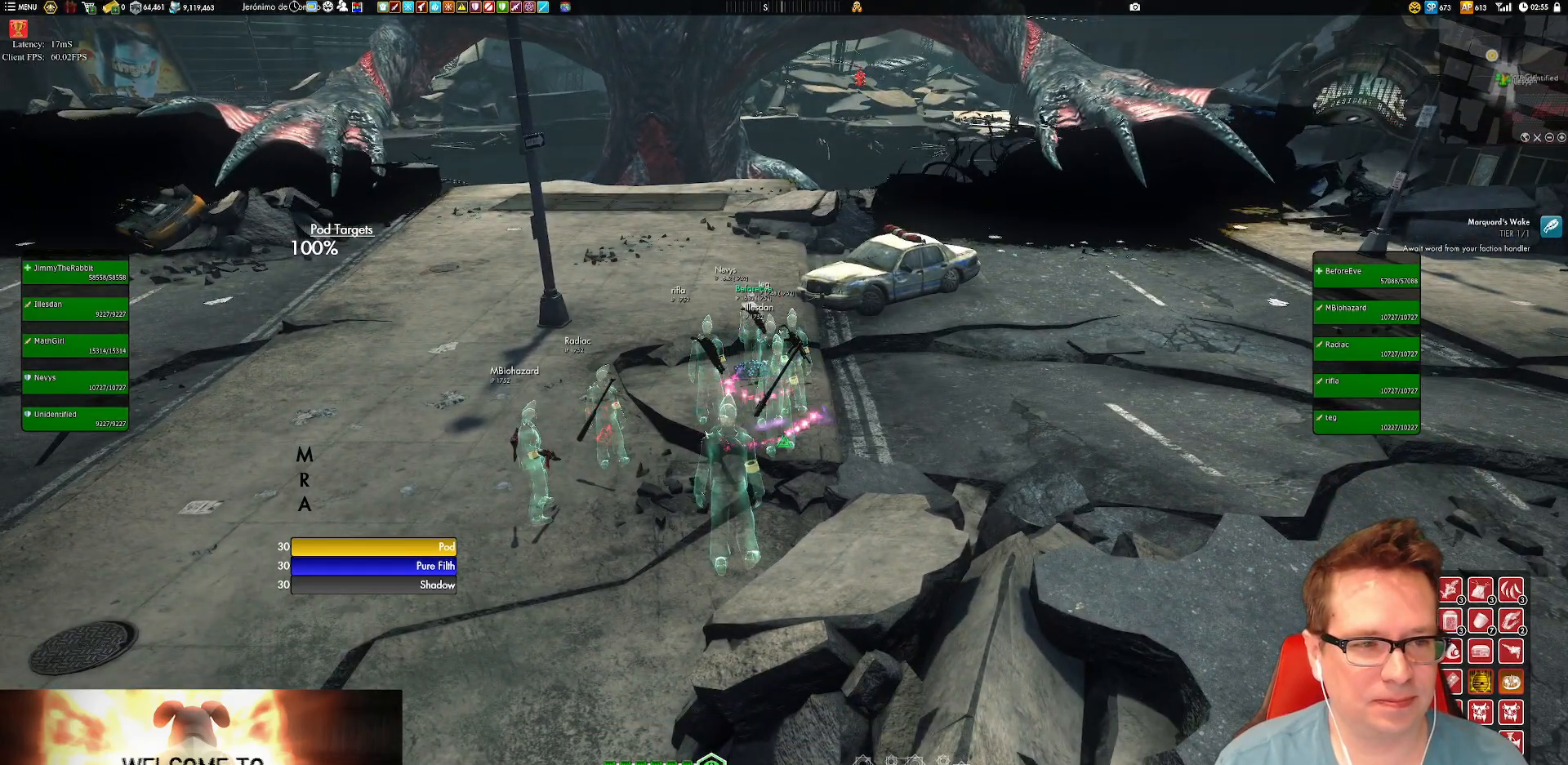
{"buttons": [], "left_stick": "center", "right_stick": "center", "events": [[301, "A", "down"], [401, "A", "up"]]}
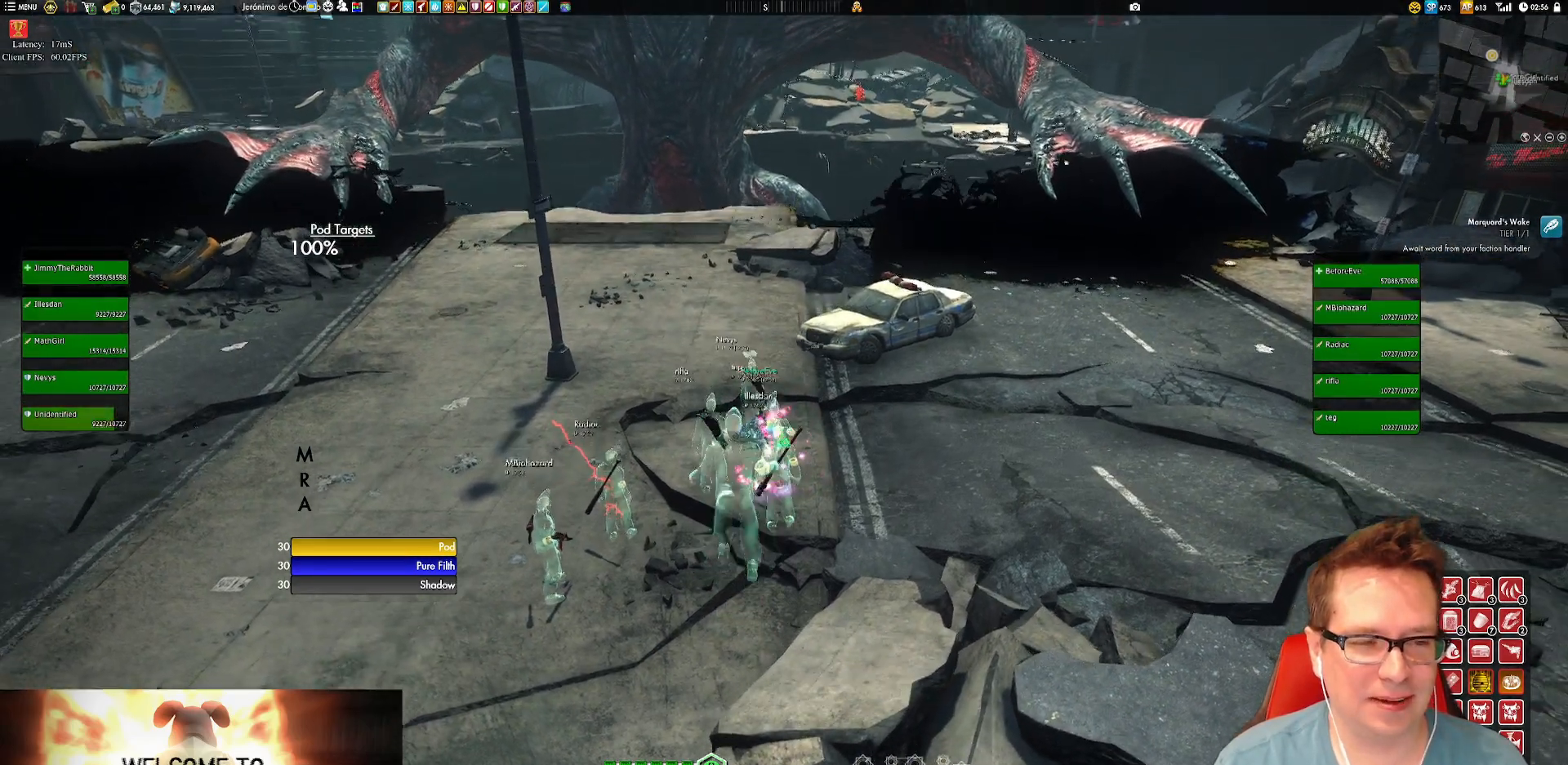
{"buttons": [], "left_stick": "center", "right_stick": "center", "events": []}
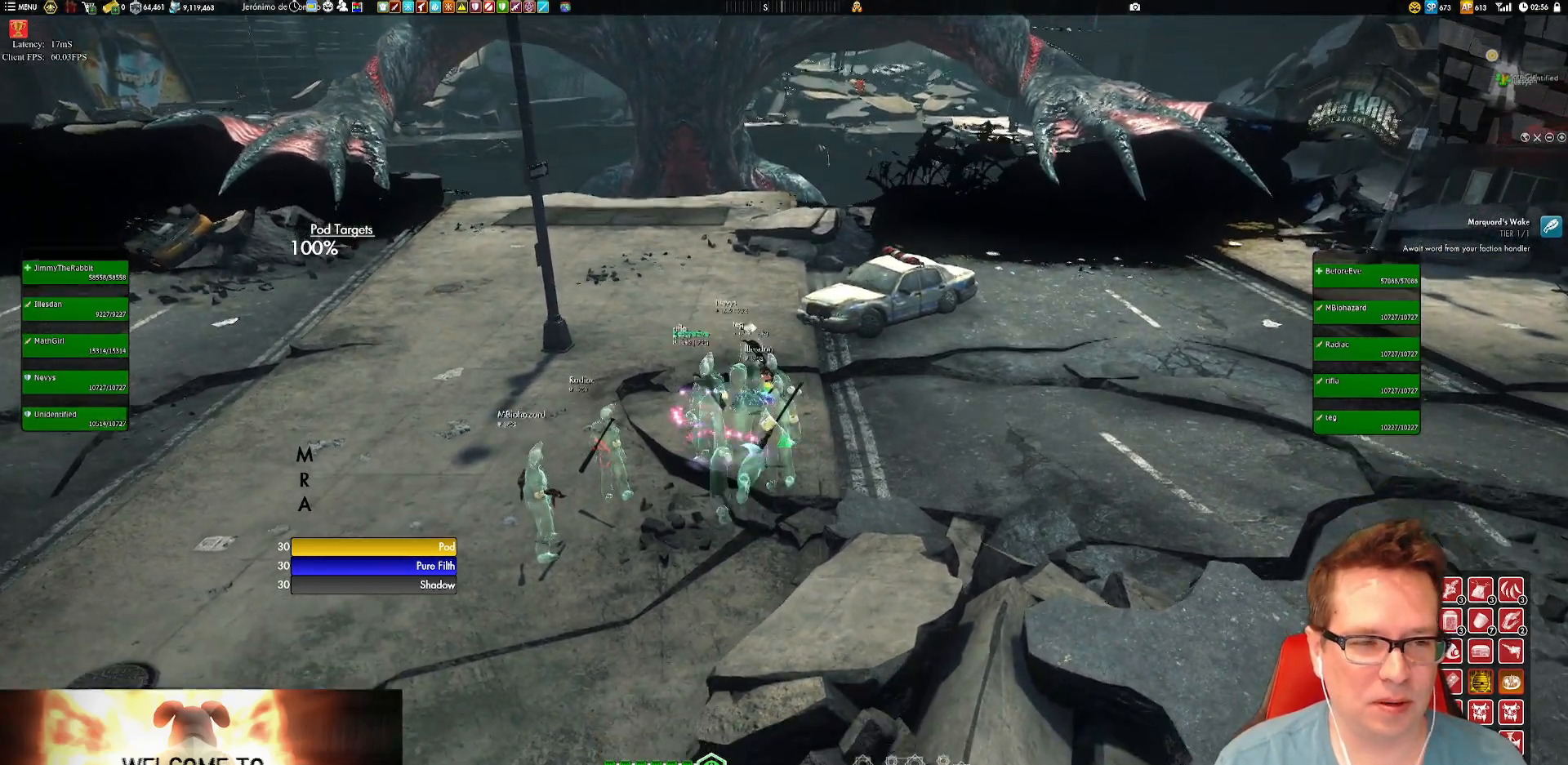
{"buttons": [], "left_stick": "center", "right_stick": "center", "events": [[267, "A", "down"], [367, "A", "up"]]}
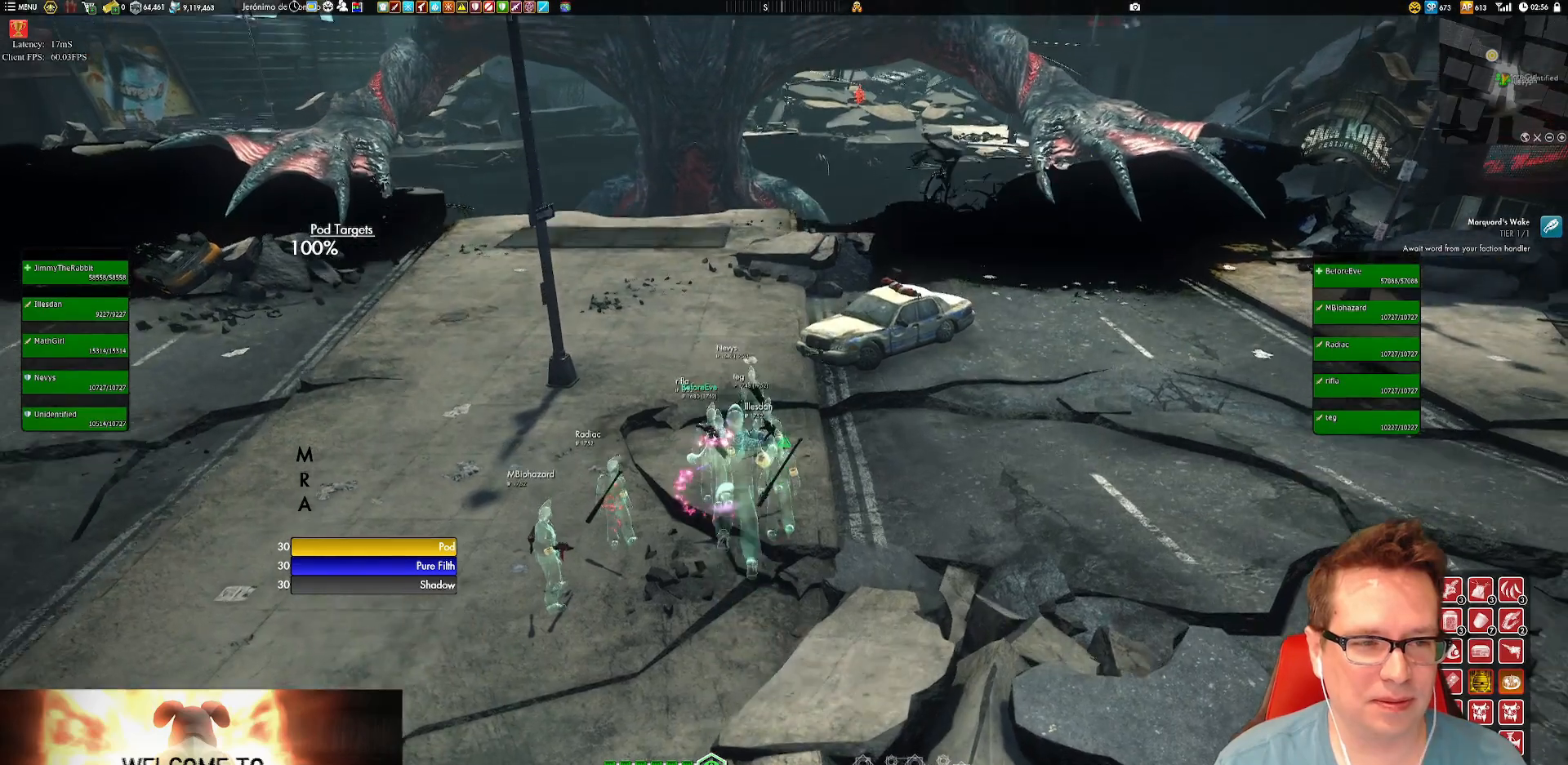
{"buttons": [], "left_stick": "center", "right_stick": "center", "events": []}
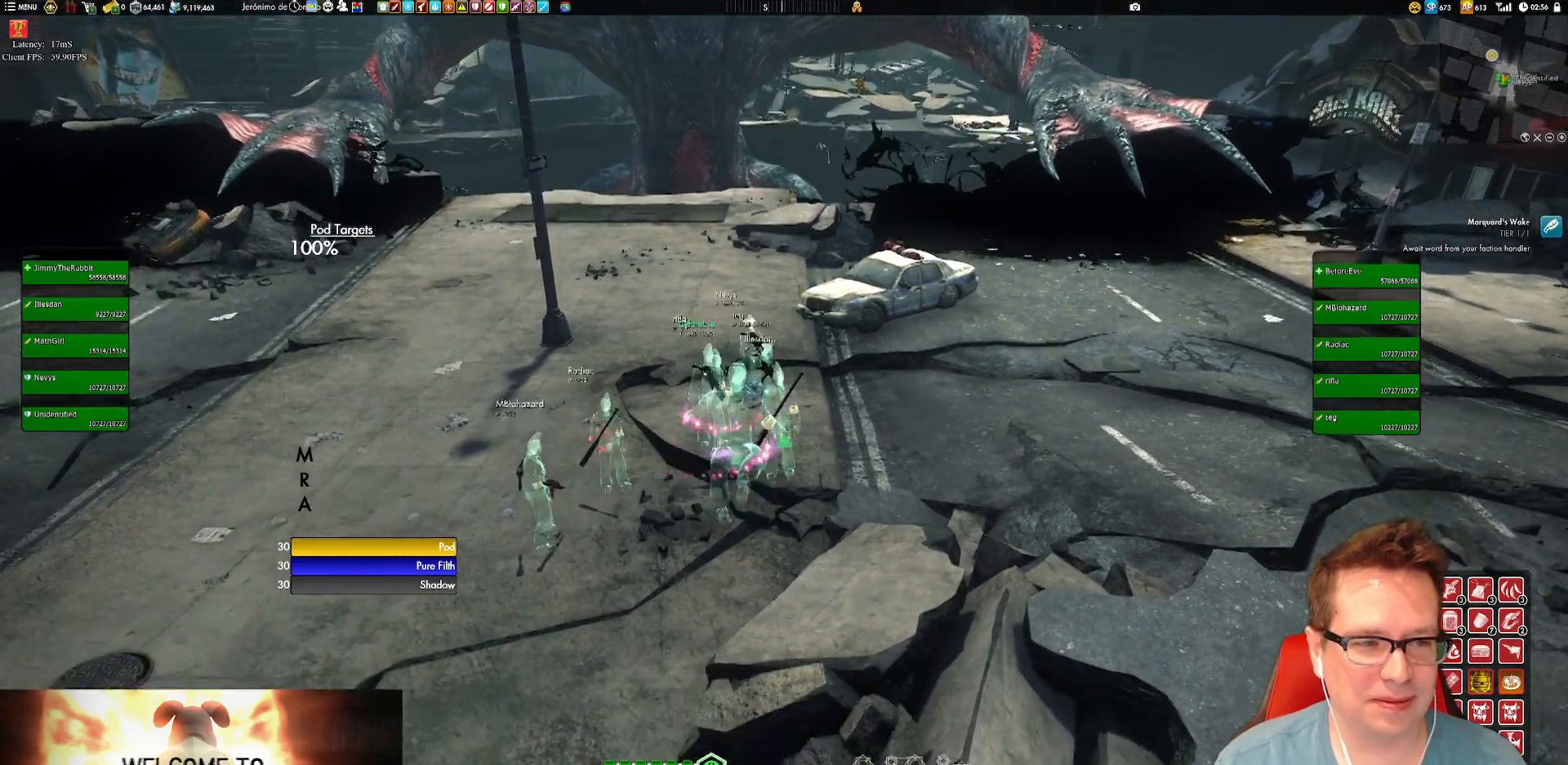
{"buttons": [], "left_stick": "down-left", "right_stick": "center", "events": [[67, "left_stick", "right"], [301, "left_stick", "down"], [468, "left_stick", "down-left"]]}
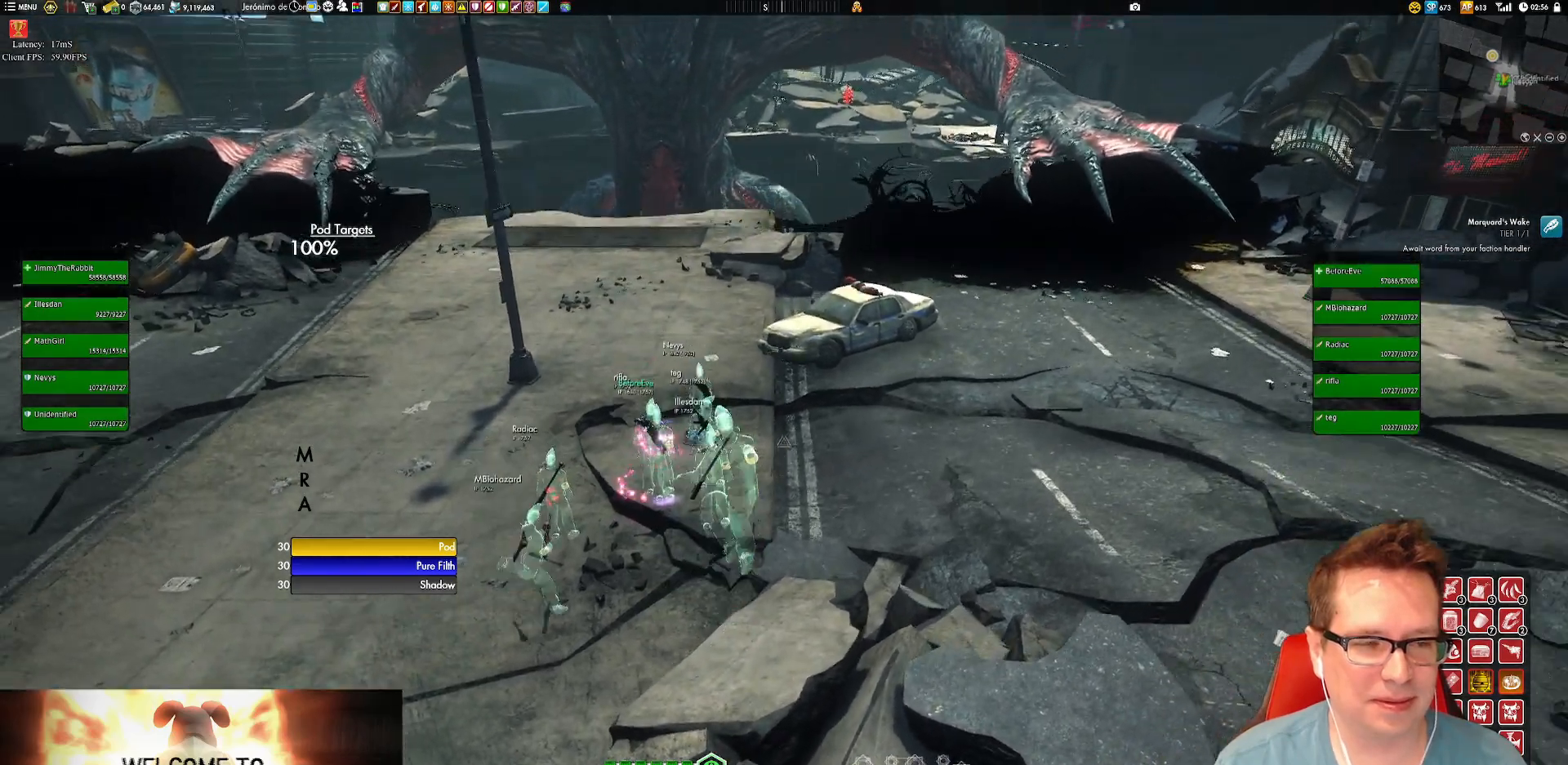
{"buttons": [], "left_stick": "center", "right_stick": "center", "events": [[133, "left_stick", "center"], [233, "right_stick", "left"], [434, "right_stick", "center"]]}
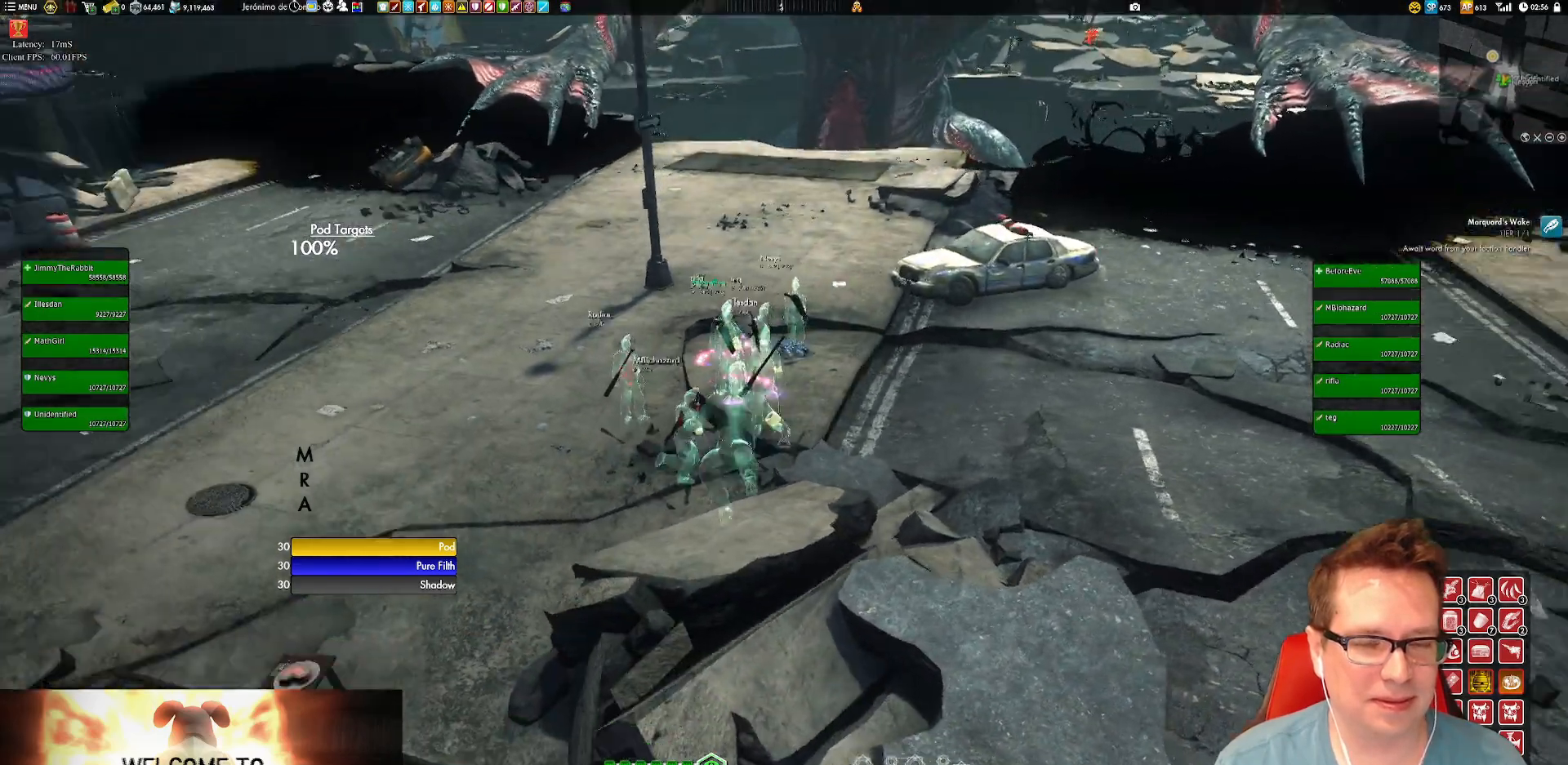
{"buttons": [], "left_stick": "center", "right_stick": "center", "events": []}
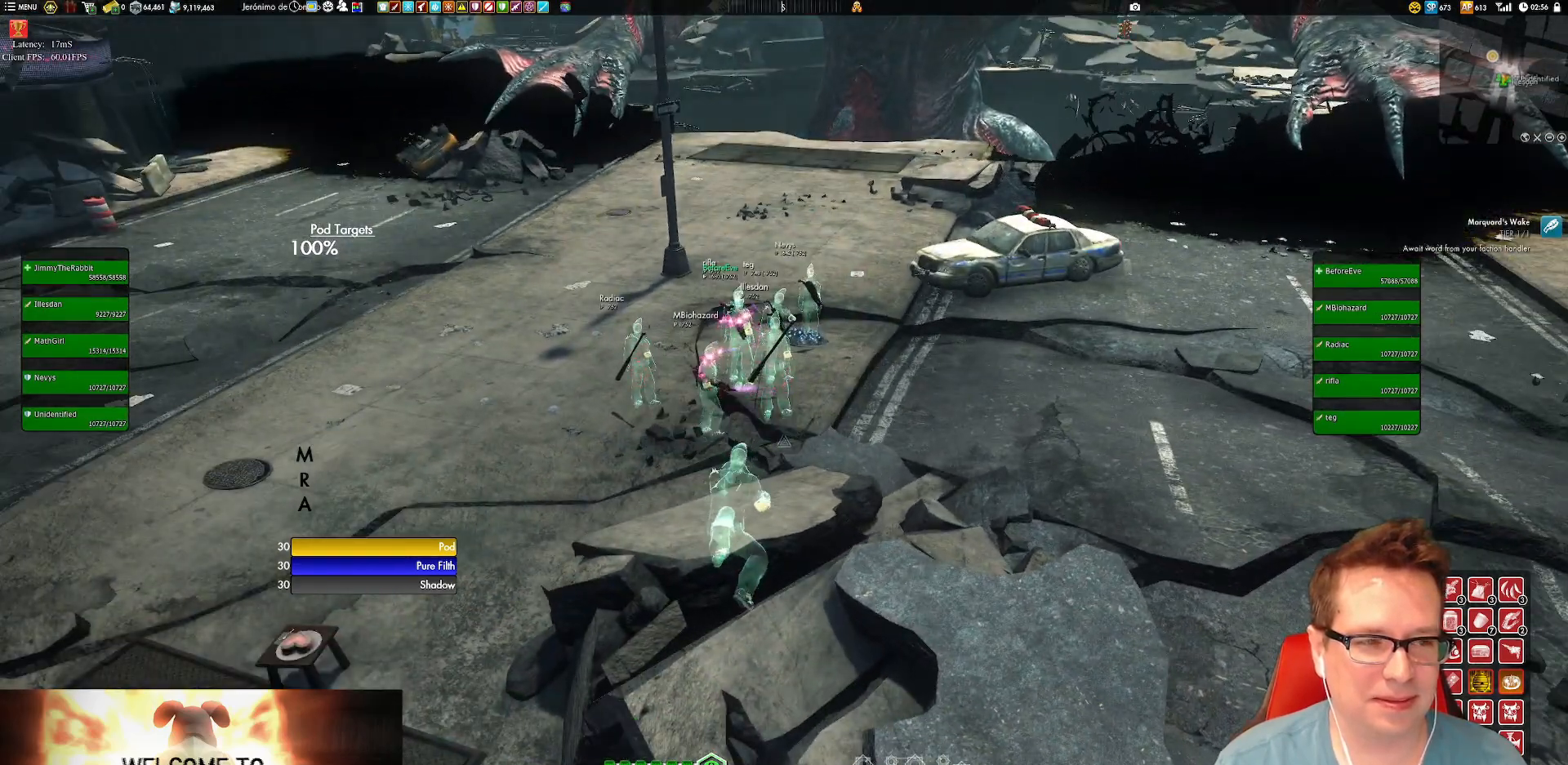
{"buttons": [], "left_stick": "center", "right_stick": "center", "events": [[100, "left_stick", "left"], [133, "right_stick", "down-right"], [267, "right_stick", "center"], [334, "left_stick", "center"]]}